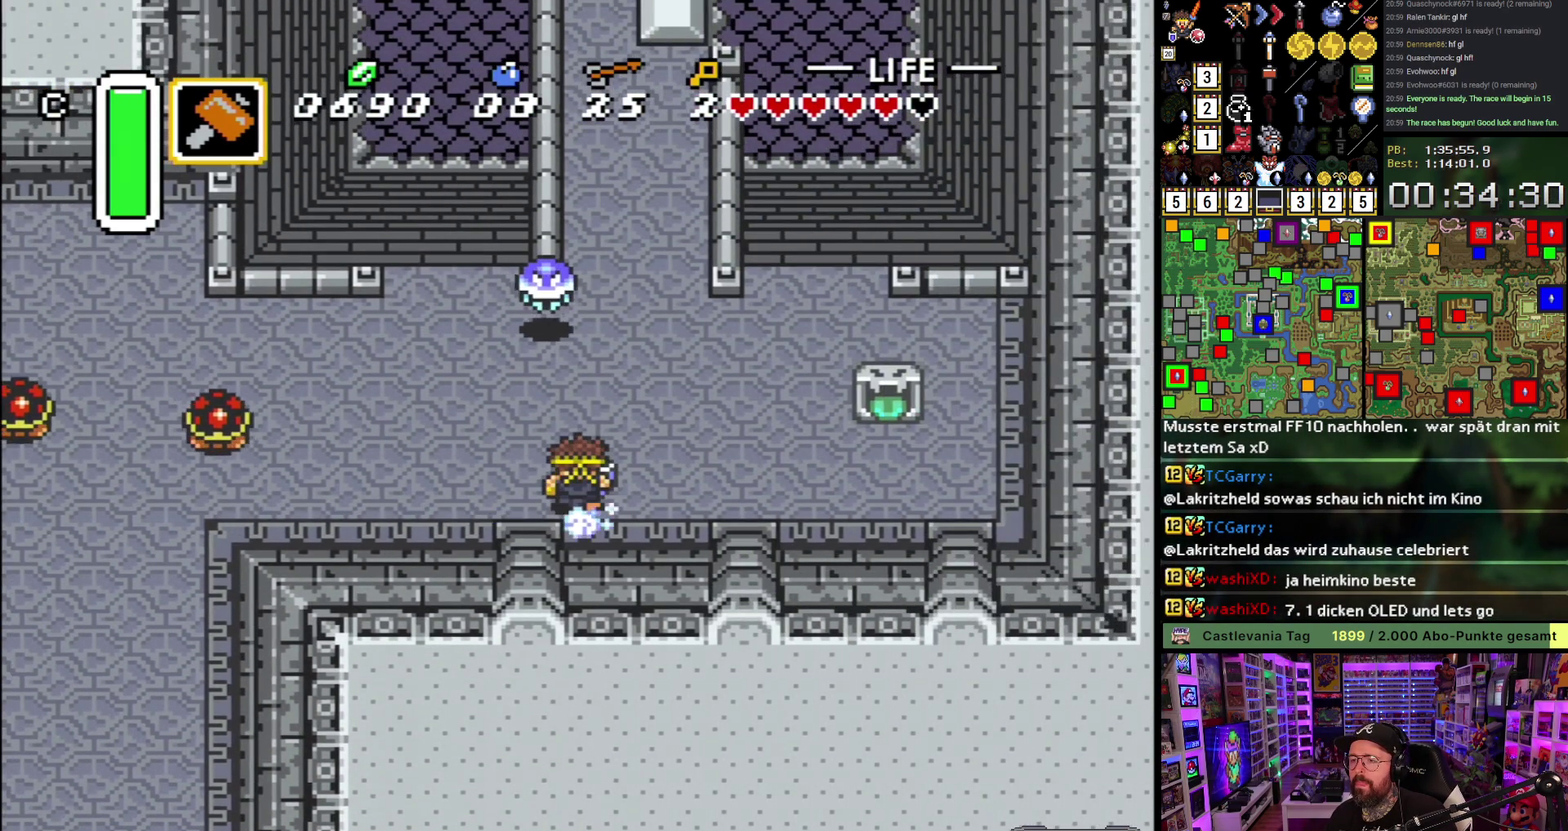
Gameplay with a controller (Nintendo layout); each line is a JSON object with the inputs held at the frame after it. "events" lists button and stick changes between this image and that frame as [ms after this image, input, new state], when the widget could be followed in between. Not read: L1 L3 R3.
{"buttons": ["A"], "events": []}
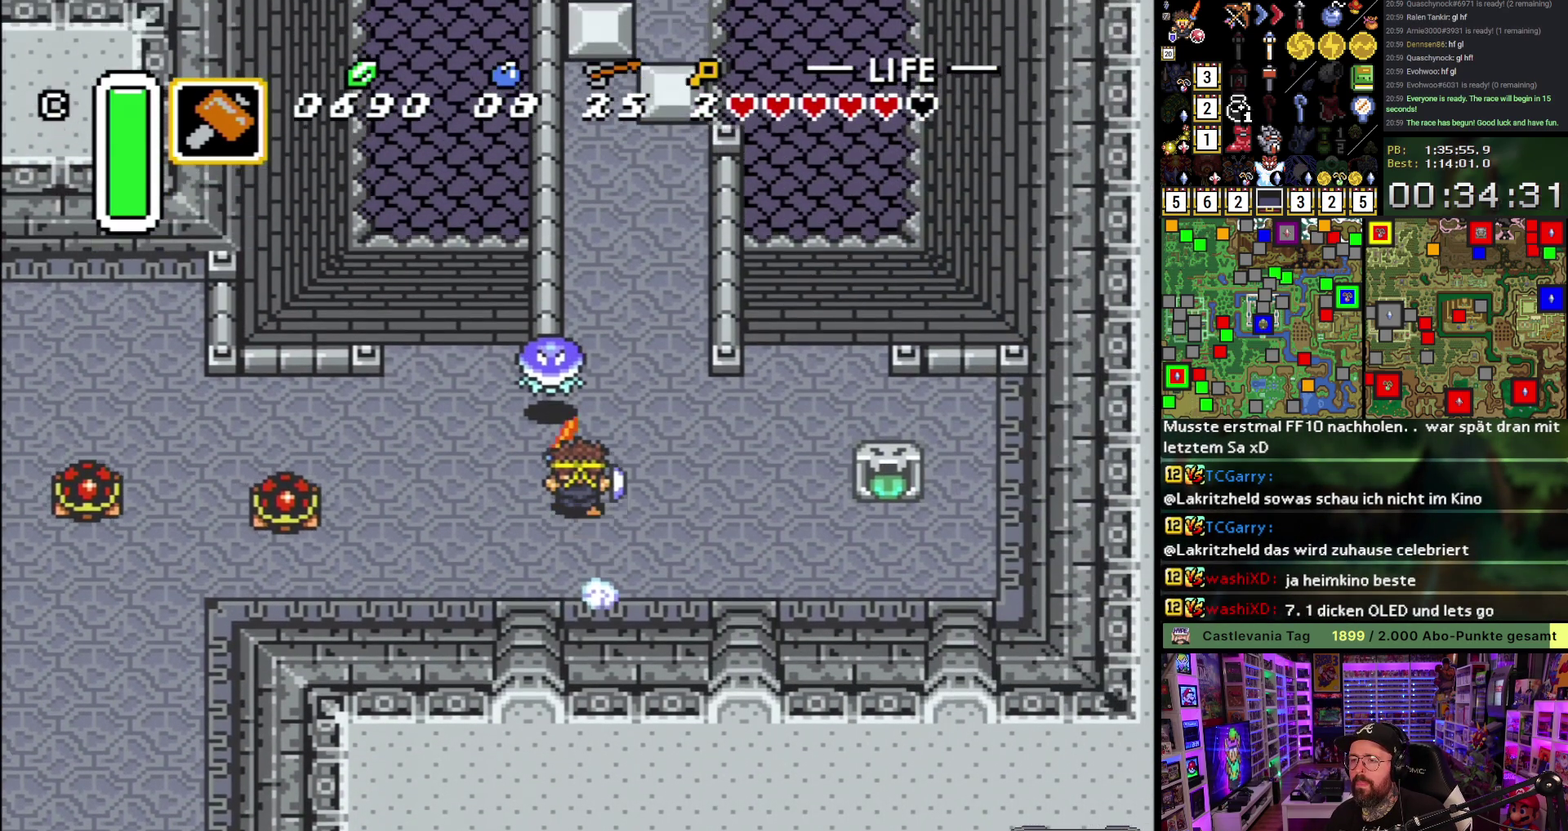
{"buttons": ["DPAD_RIGHT"], "events": [[483, "A", "up"], [483, "DPAD_RIGHT", "down"]]}
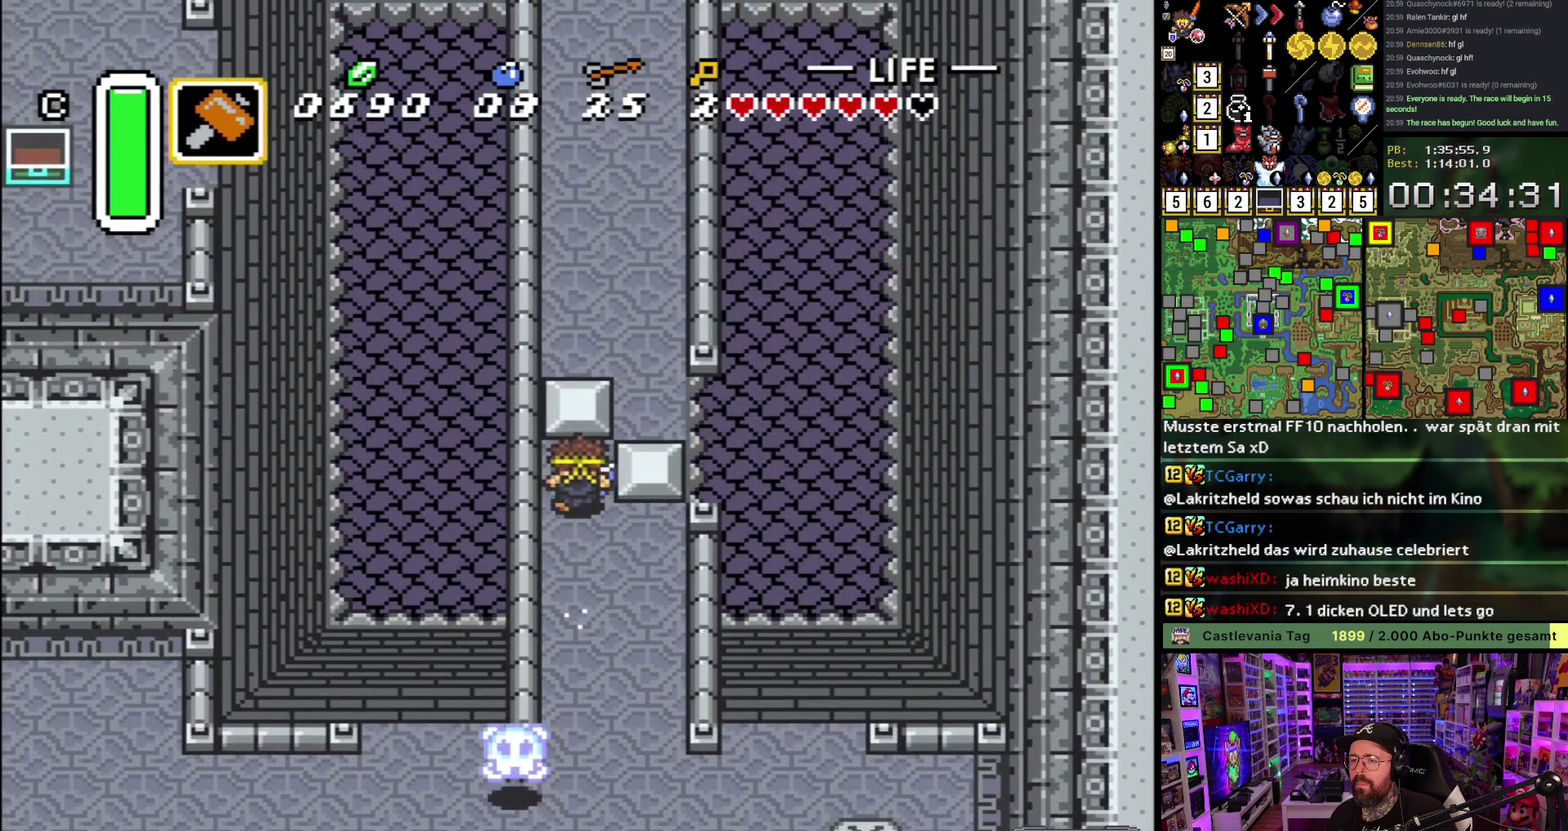
{"buttons": ["DPAD_RIGHT"], "events": []}
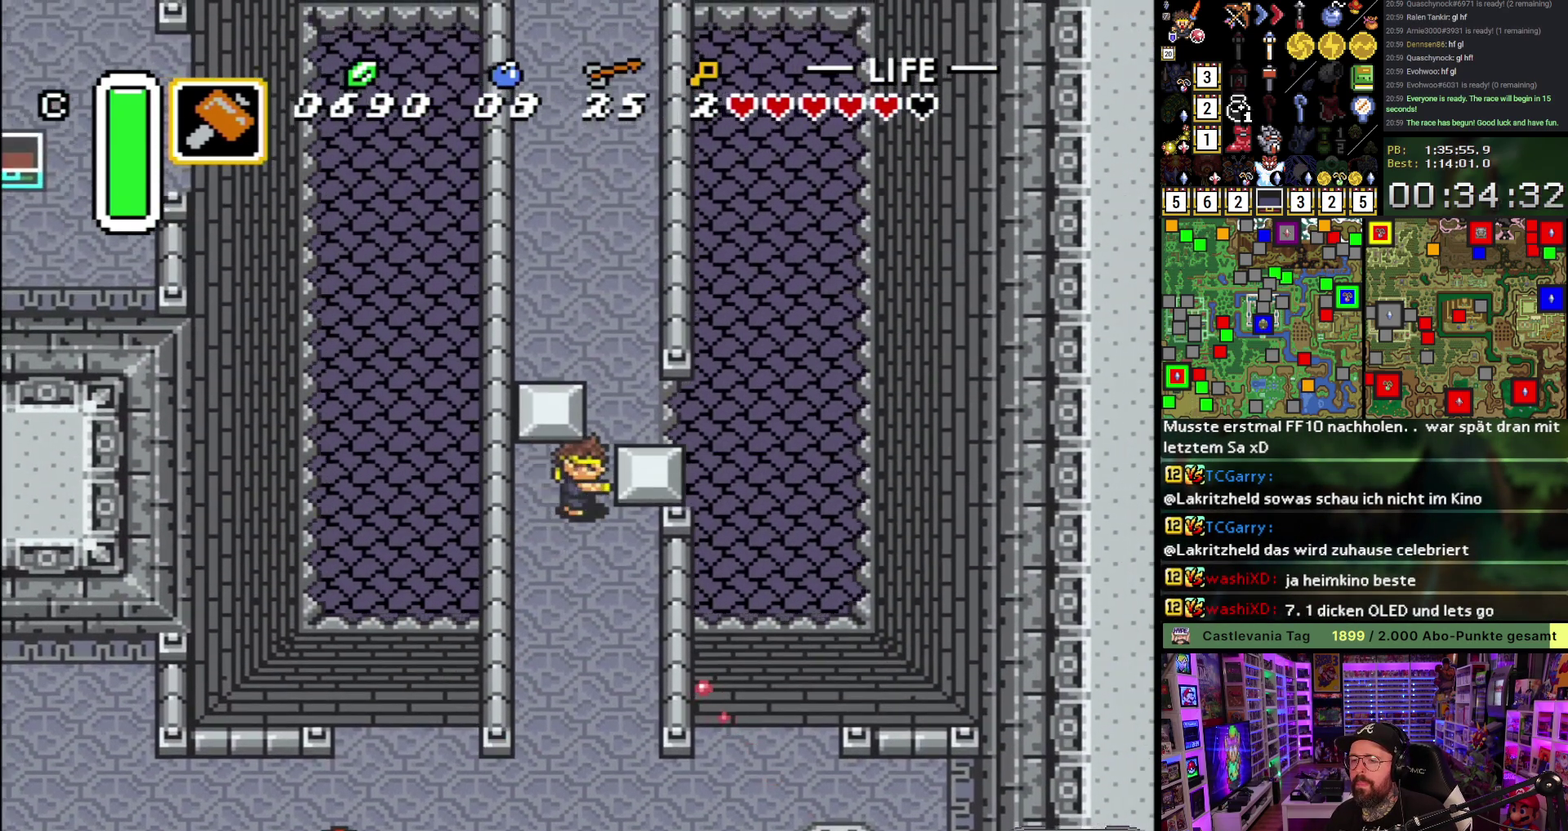
{"buttons": ["A"], "events": [[133, "DPAD_RIGHT", "up"], [133, "DPAD_UP", "down"], [167, "A", "down"], [233, "DPAD_UP", "up"]]}
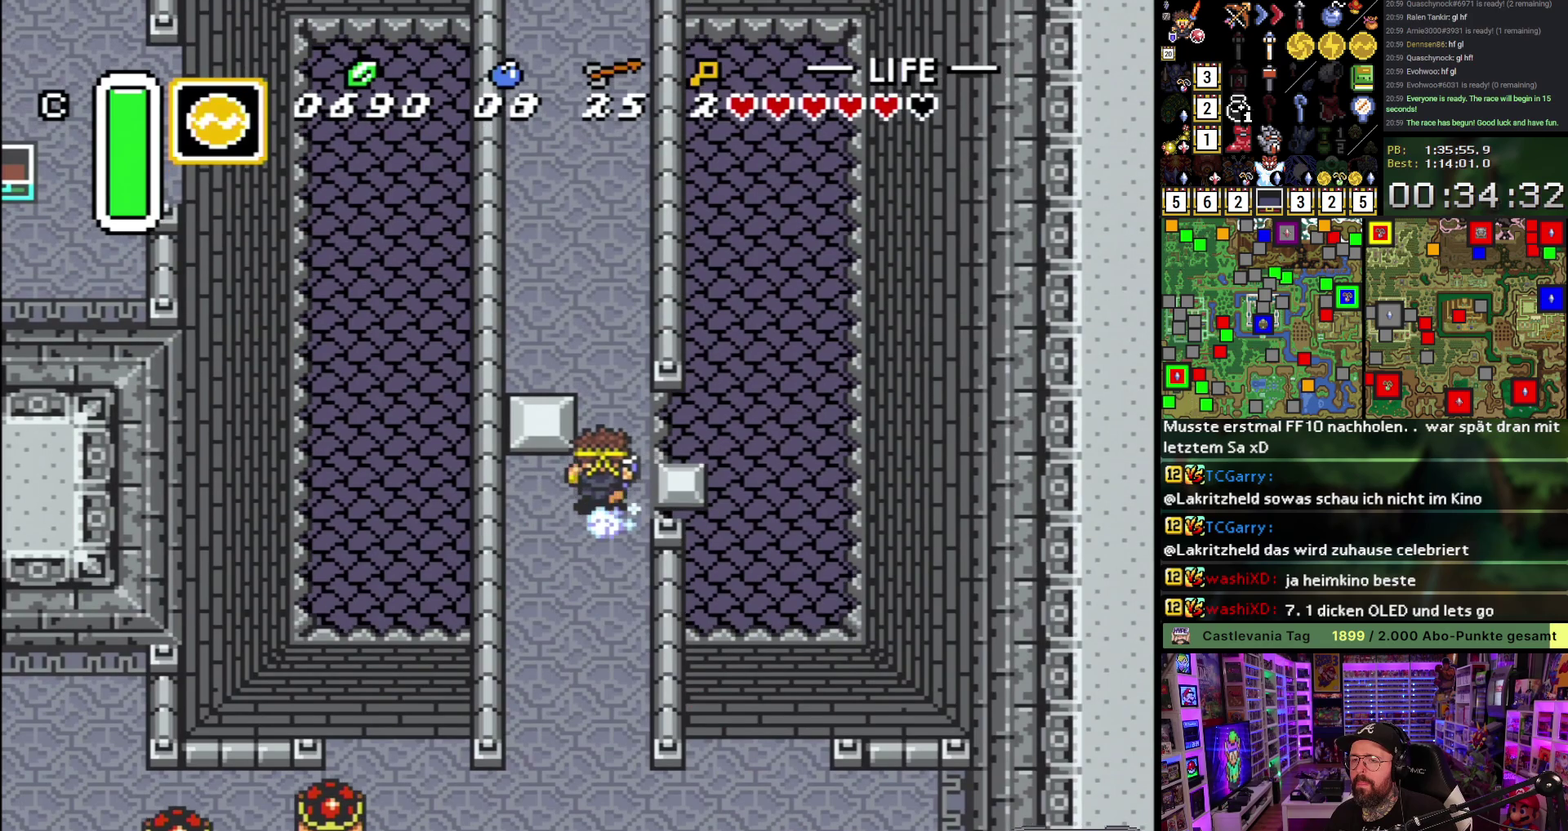
{"buttons": ["A"], "events": []}
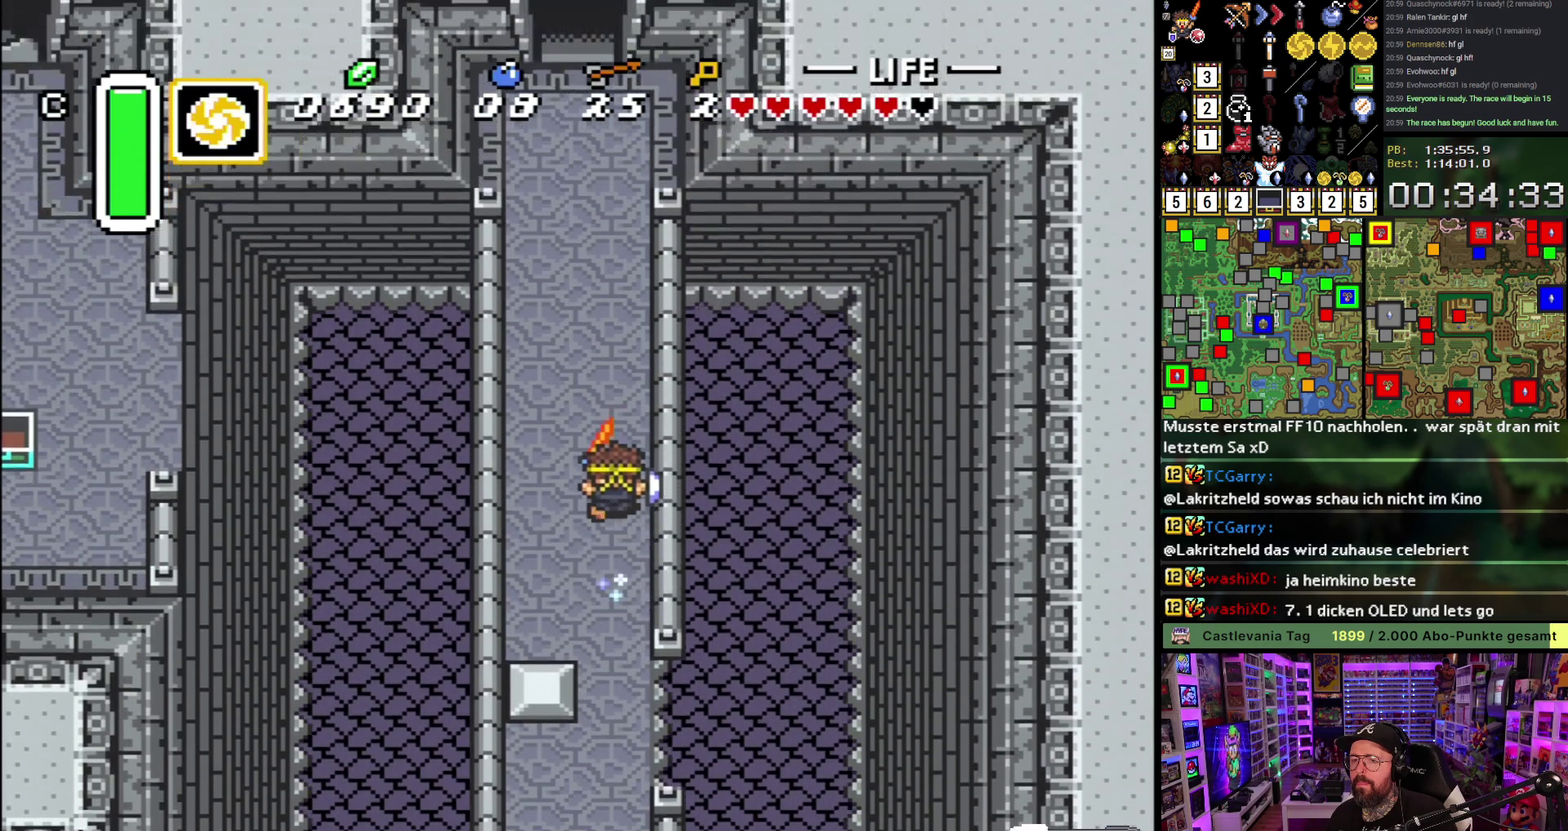
{"buttons": ["A"], "events": []}
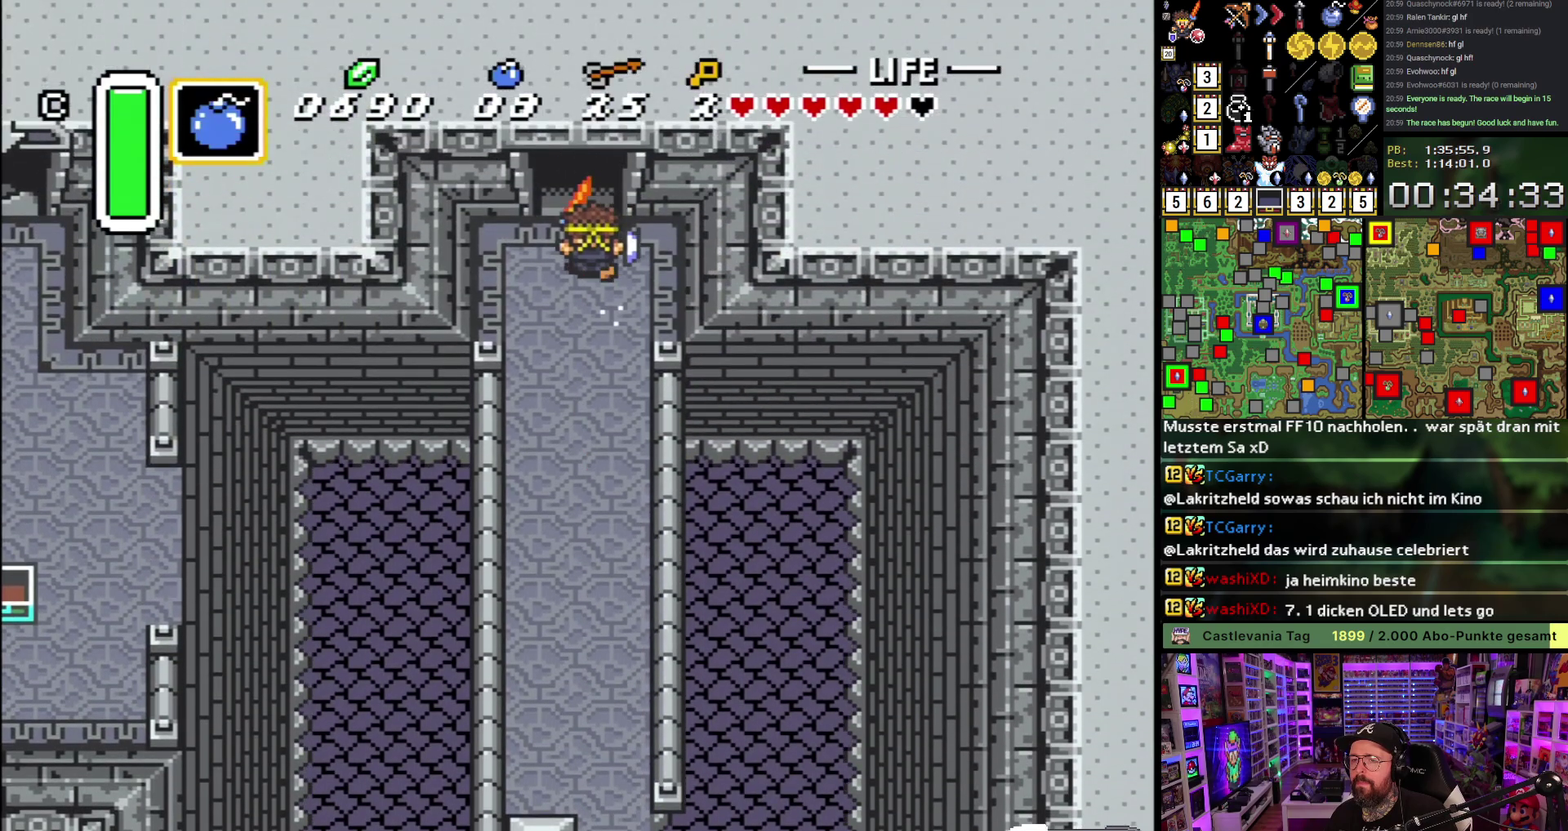
{"buttons": ["A"], "events": []}
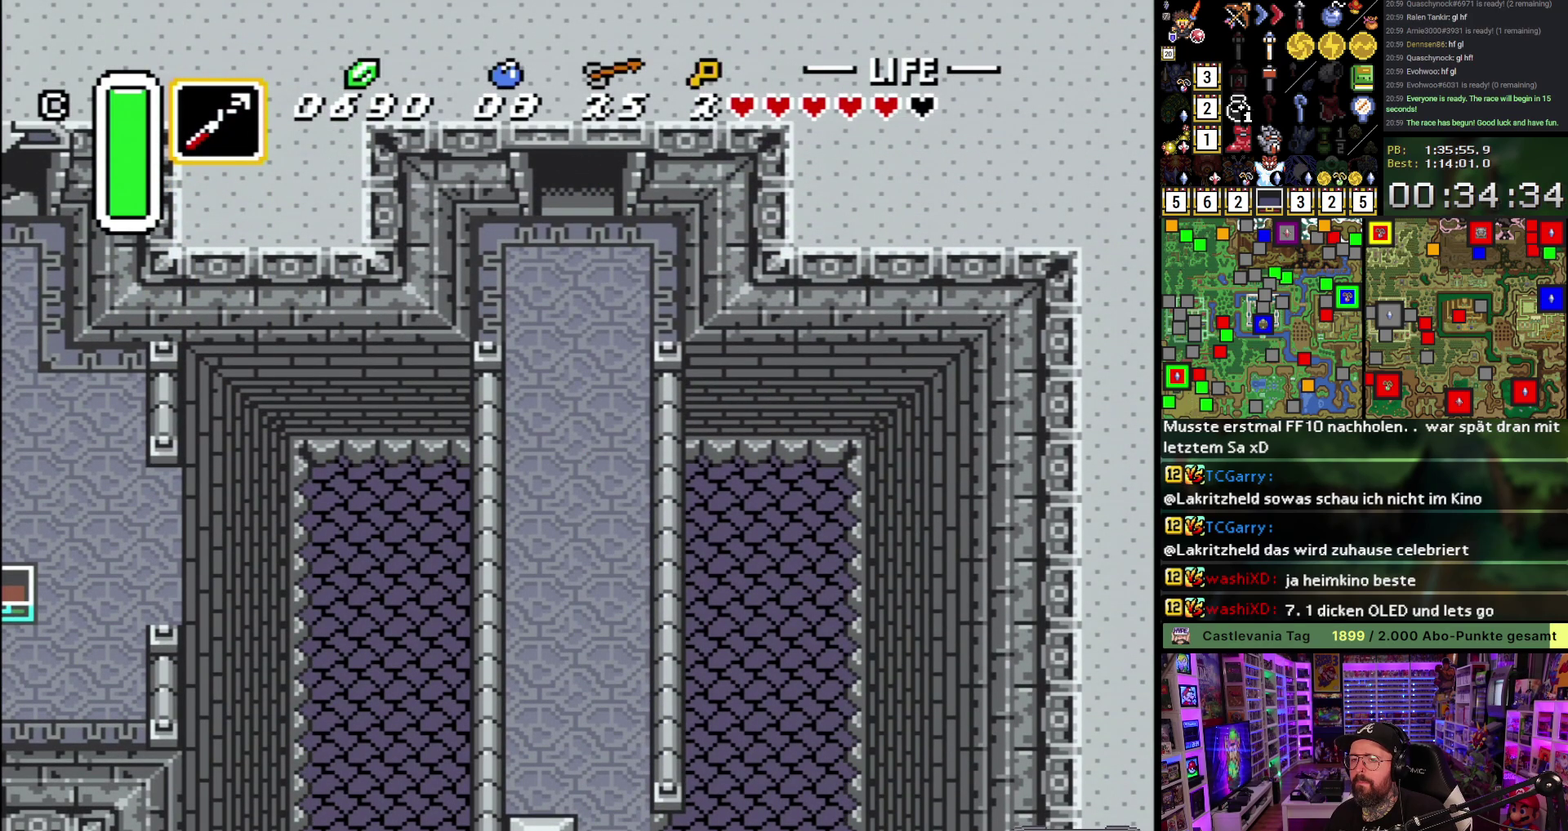
{"buttons": ["A"], "events": [[367, "A", "up"], [433, "A", "down"]]}
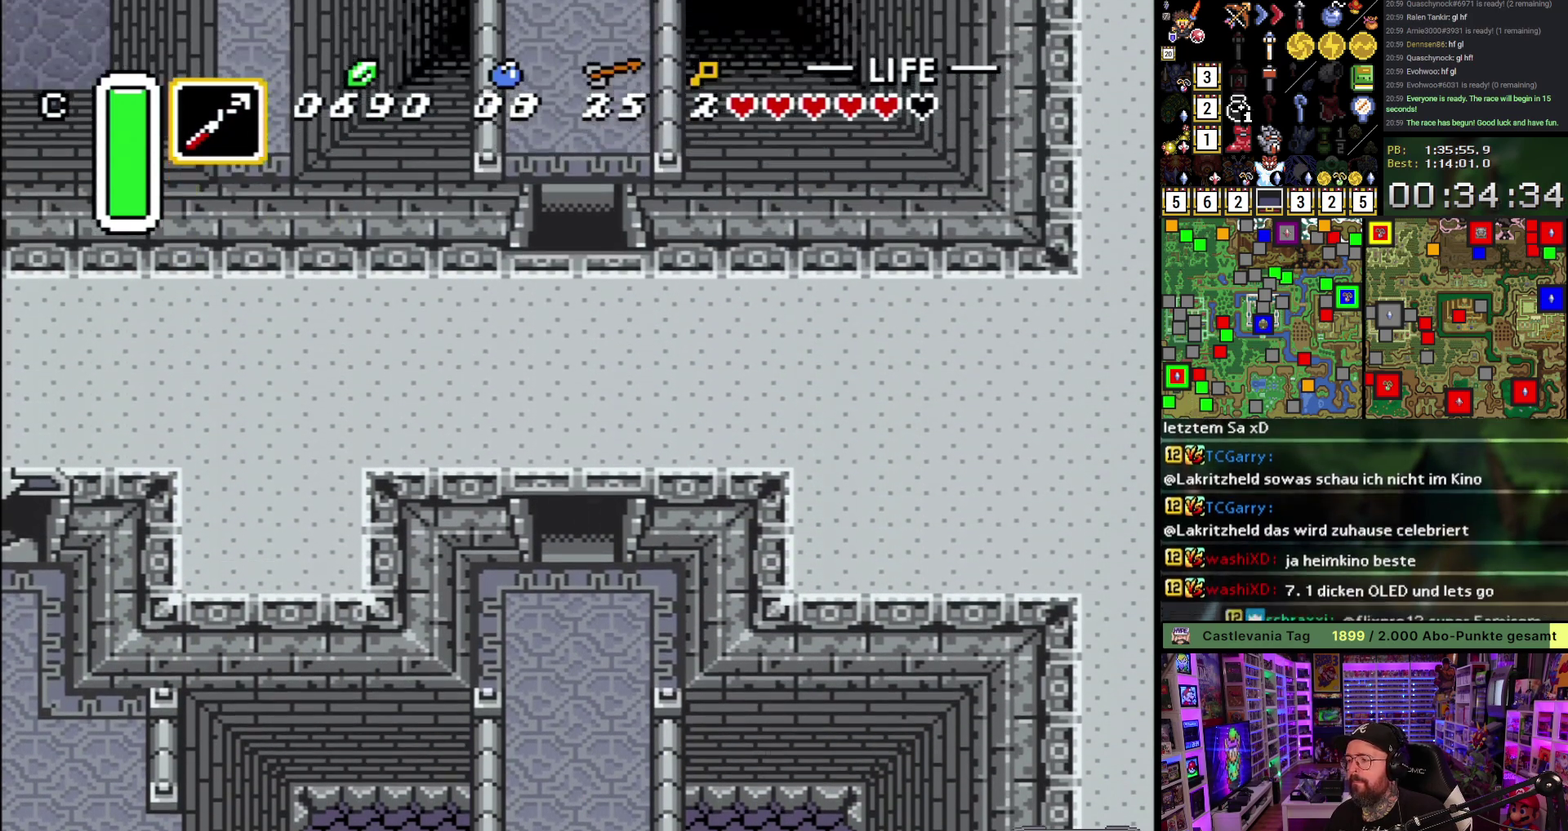
{"buttons": [], "events": [[50, "A", "up"], [133, "A", "down"], [250, "A", "up"], [333, "A", "down"], [450, "A", "up"]]}
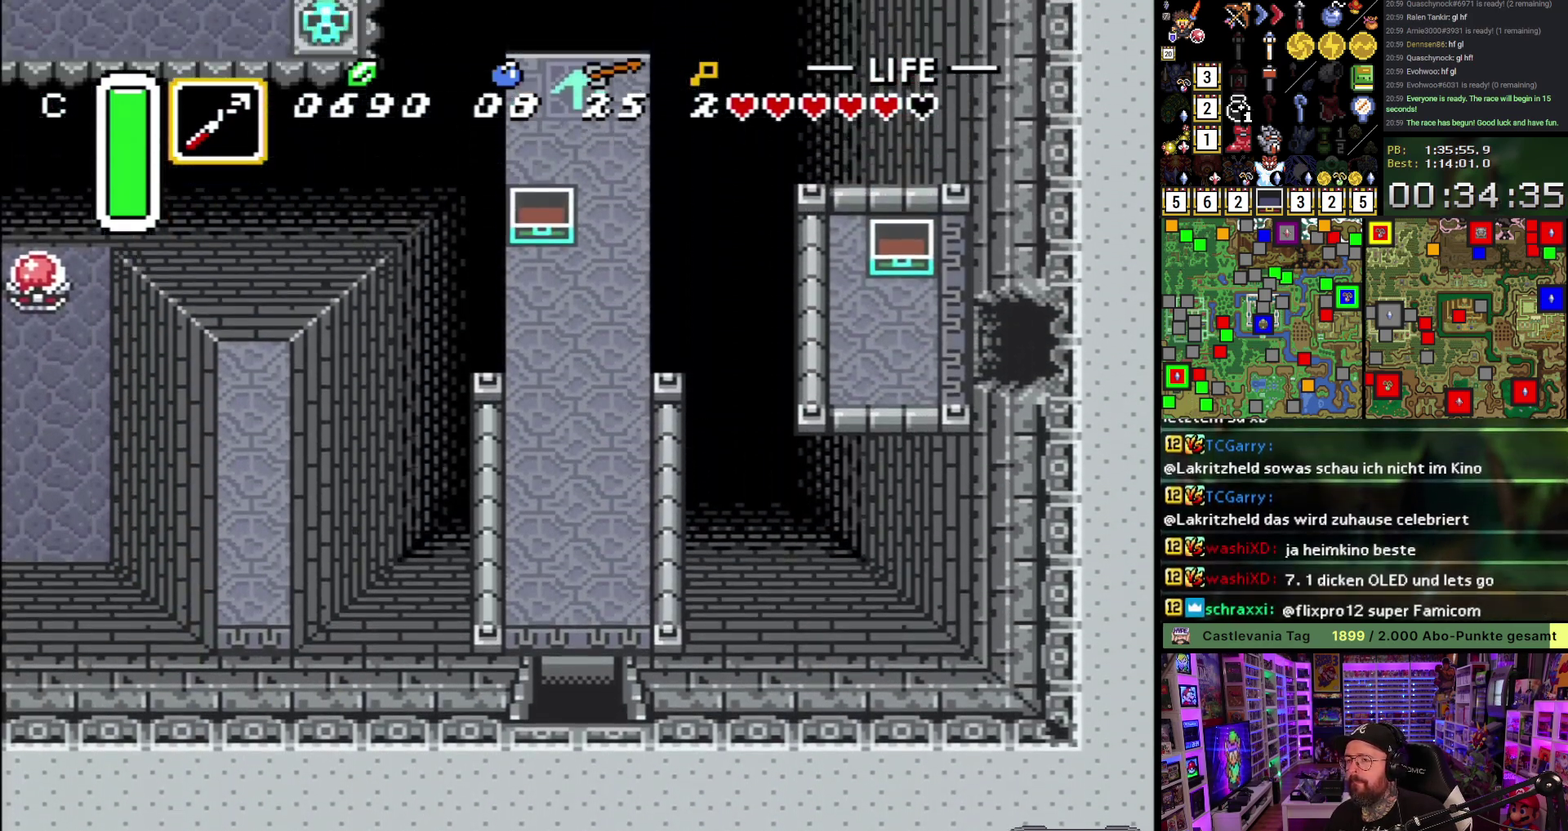
{"buttons": ["DPAD_UP", "DPAD_RIGHT"], "events": [[17, "A", "down"], [50, "DPAD_UP", "down"], [133, "A", "up"], [133, "DPAD_RIGHT", "down"], [183, "A", "down"], [283, "A", "up"]]}
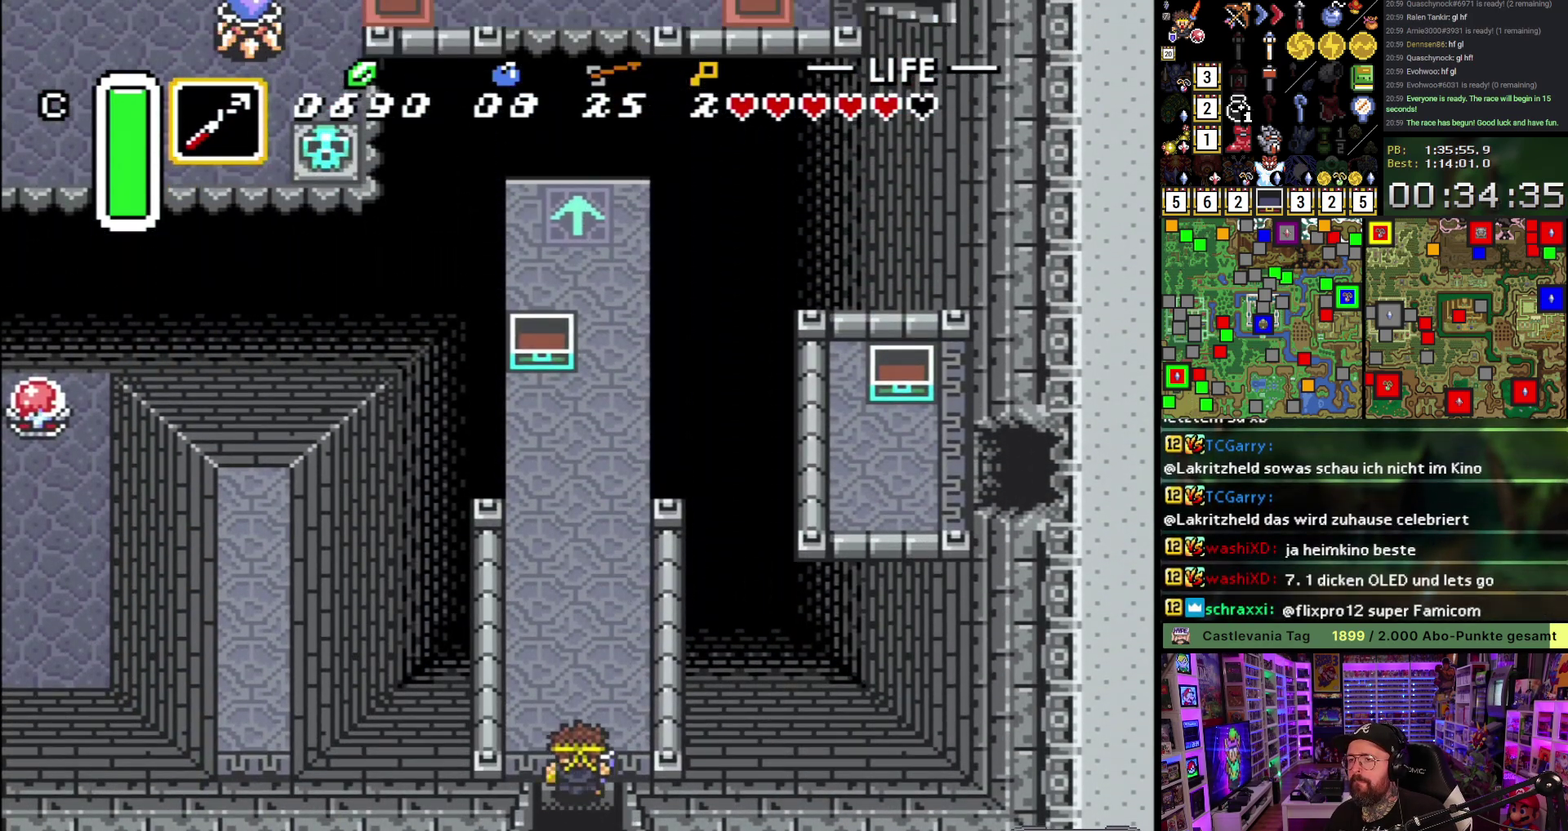
{"buttons": ["A"], "events": [[167, "A", "down"], [283, "DPAD_RIGHT", "up"], [417, "DPAD_UP", "up"]]}
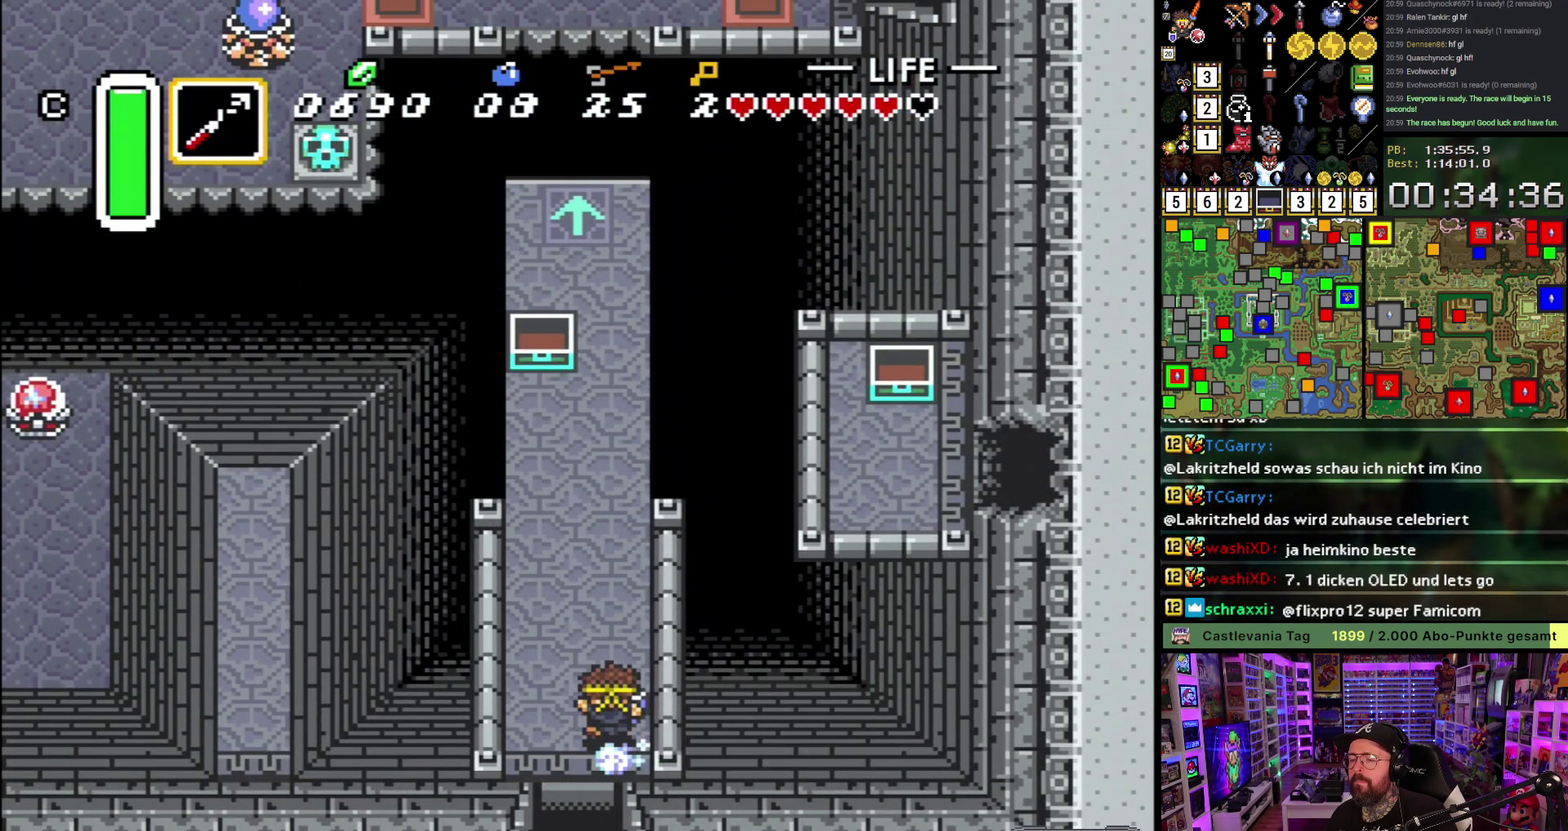
{"buttons": [], "events": [[500, "A", "up"]]}
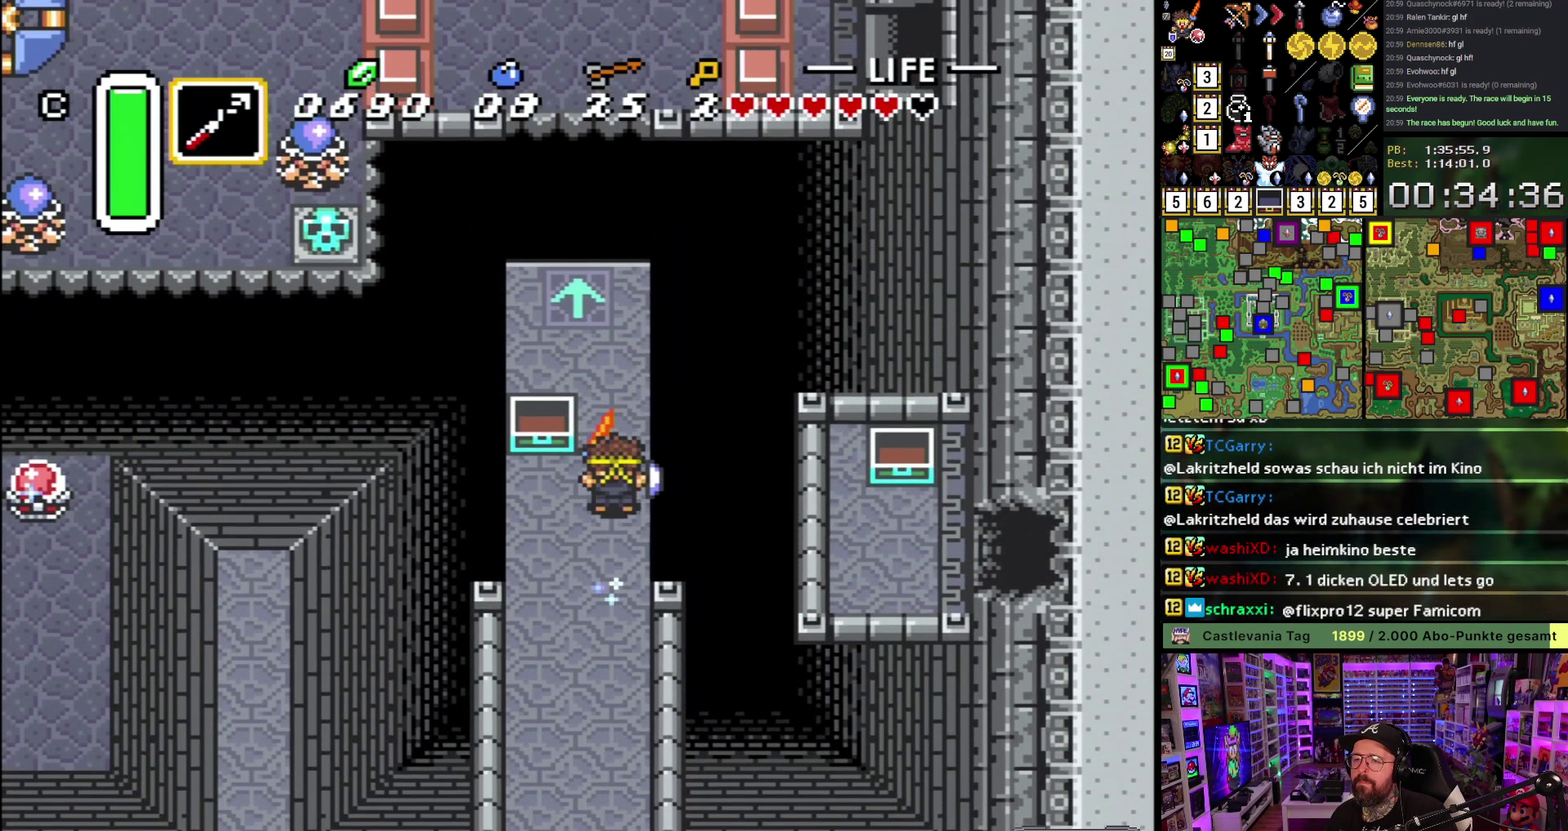
{"buttons": [], "events": []}
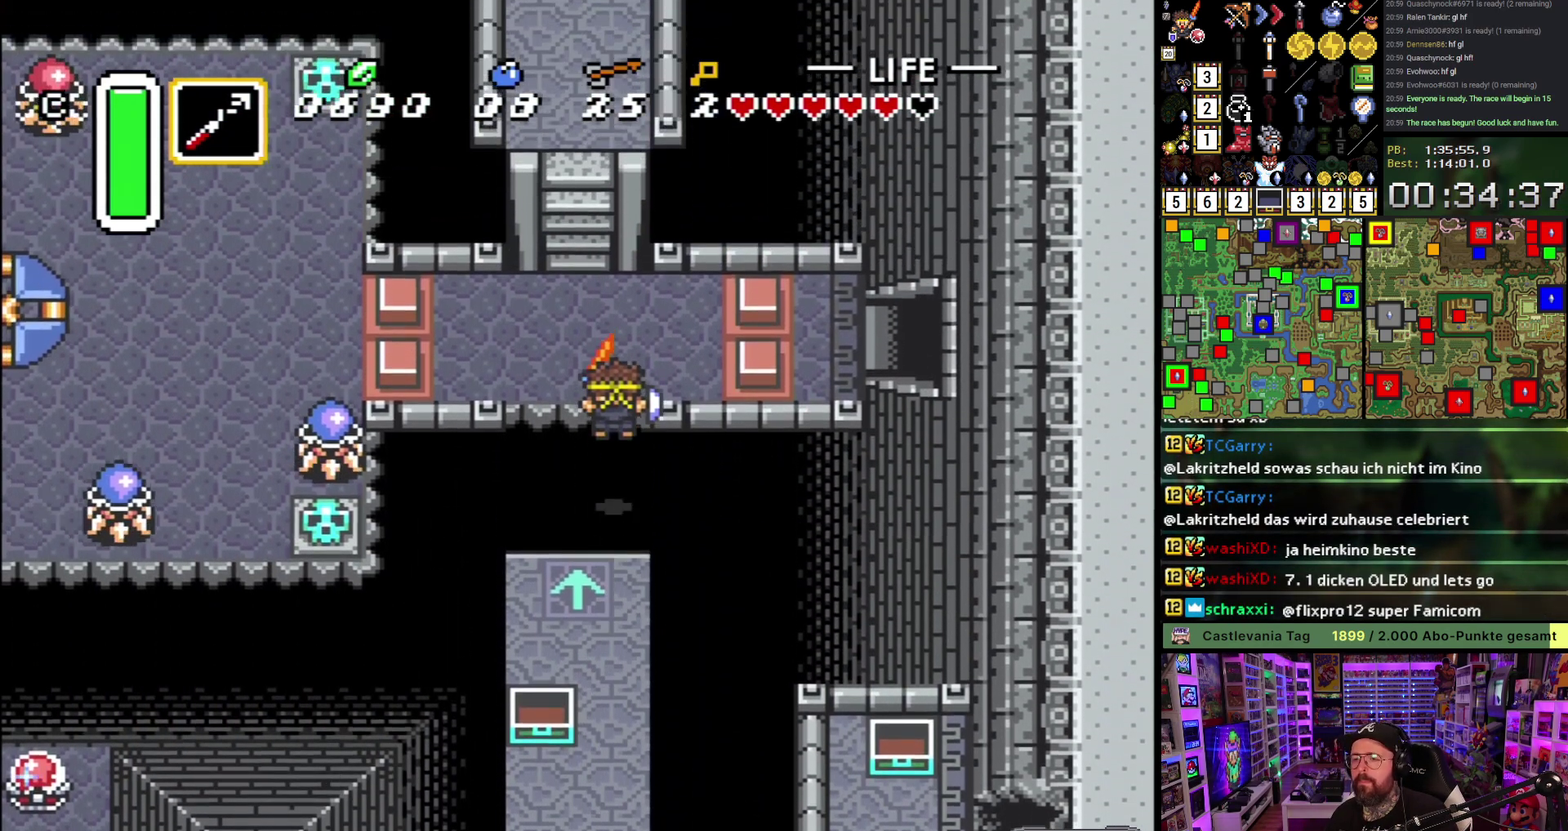
{"buttons": ["DPAD_UP"], "events": [[117, "DPAD_UP", "down"], [367, "DPAD_LEFT", "down"], [483, "DPAD_LEFT", "up"]]}
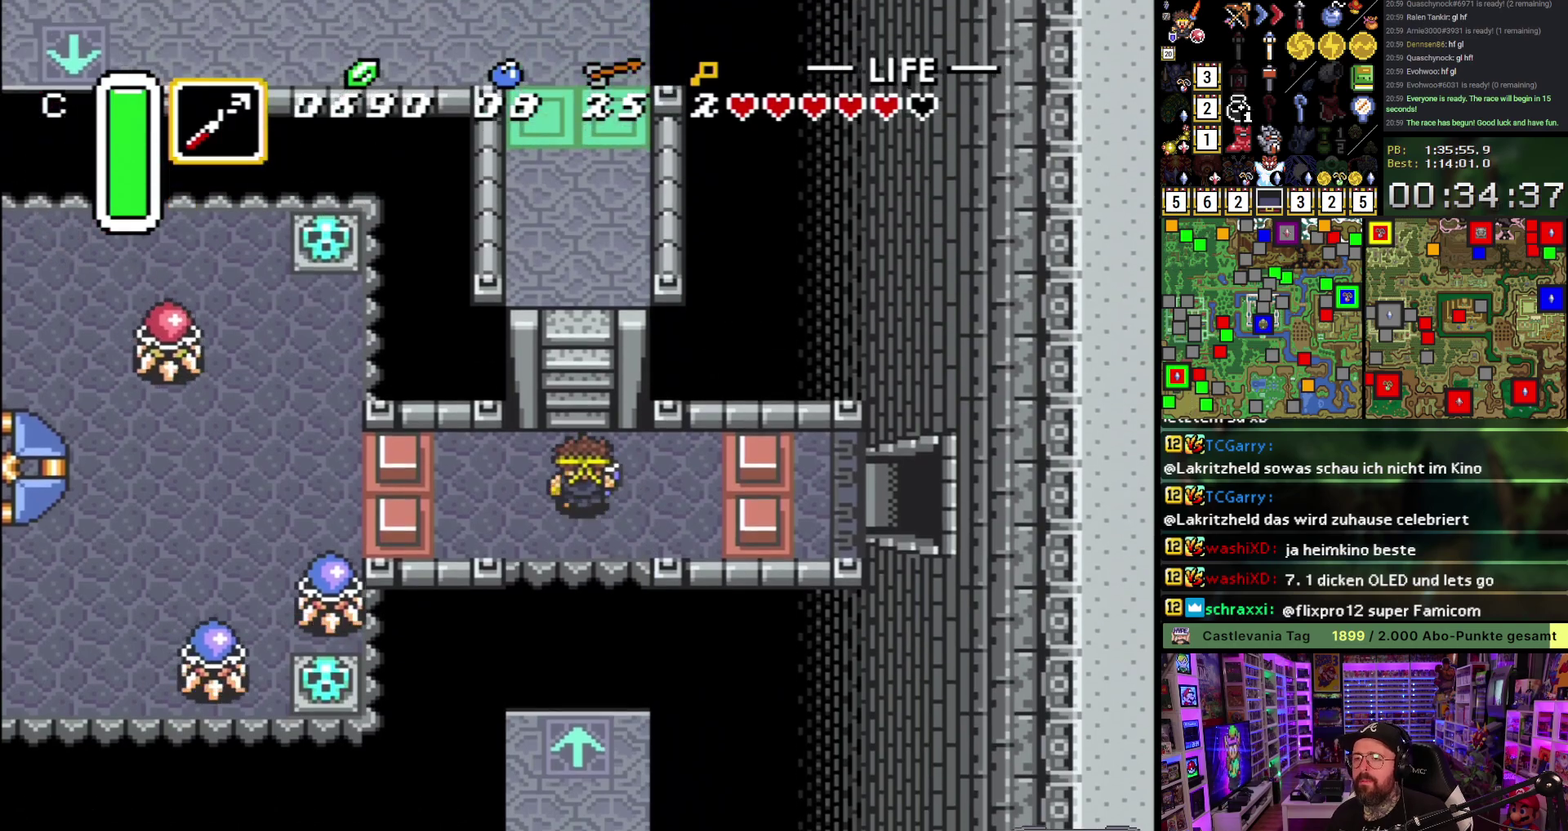
{"buttons": [], "events": [[367, "A", "down"], [467, "A", "up"], [500, "DPAD_UP", "up"]]}
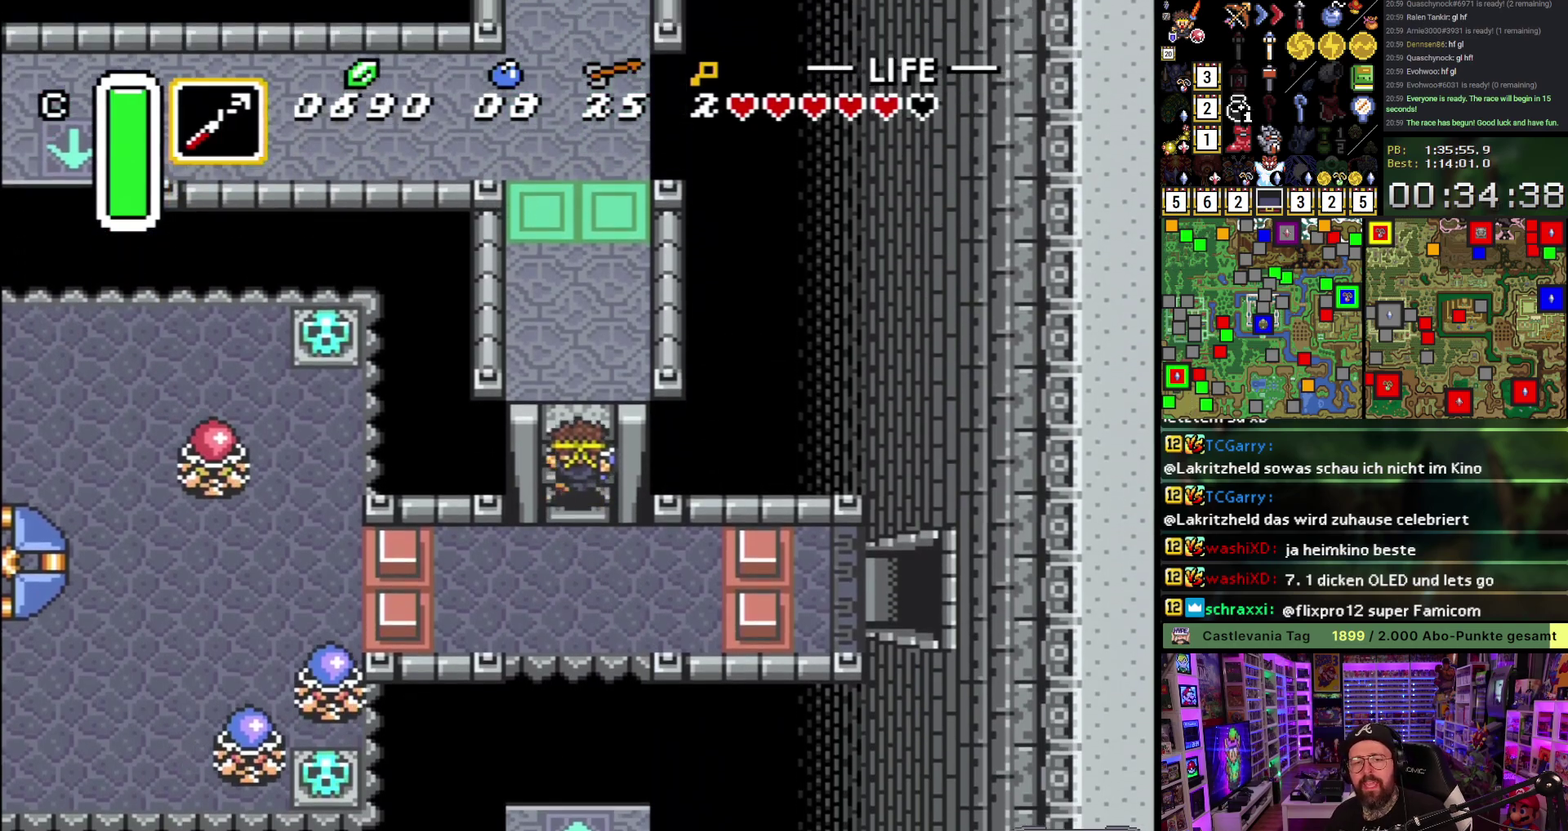
{"buttons": ["DPAD_UP"], "events": [[83, "A", "down"], [217, "A", "up"], [283, "A", "down"], [400, "DPAD_UP", "down"], [433, "A", "up"]]}
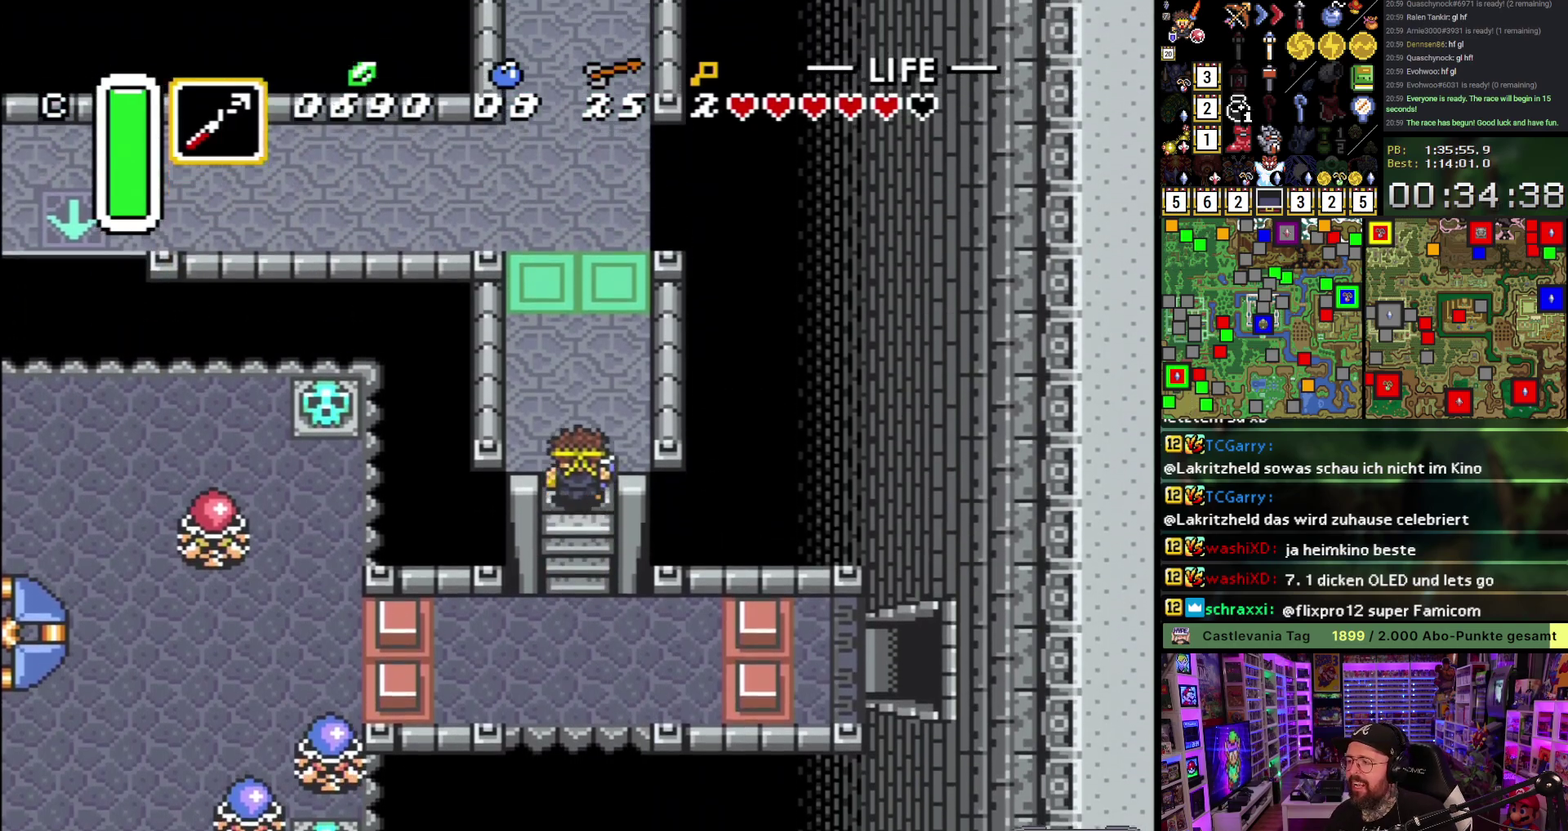
{"buttons": ["DPAD_UP"], "events": []}
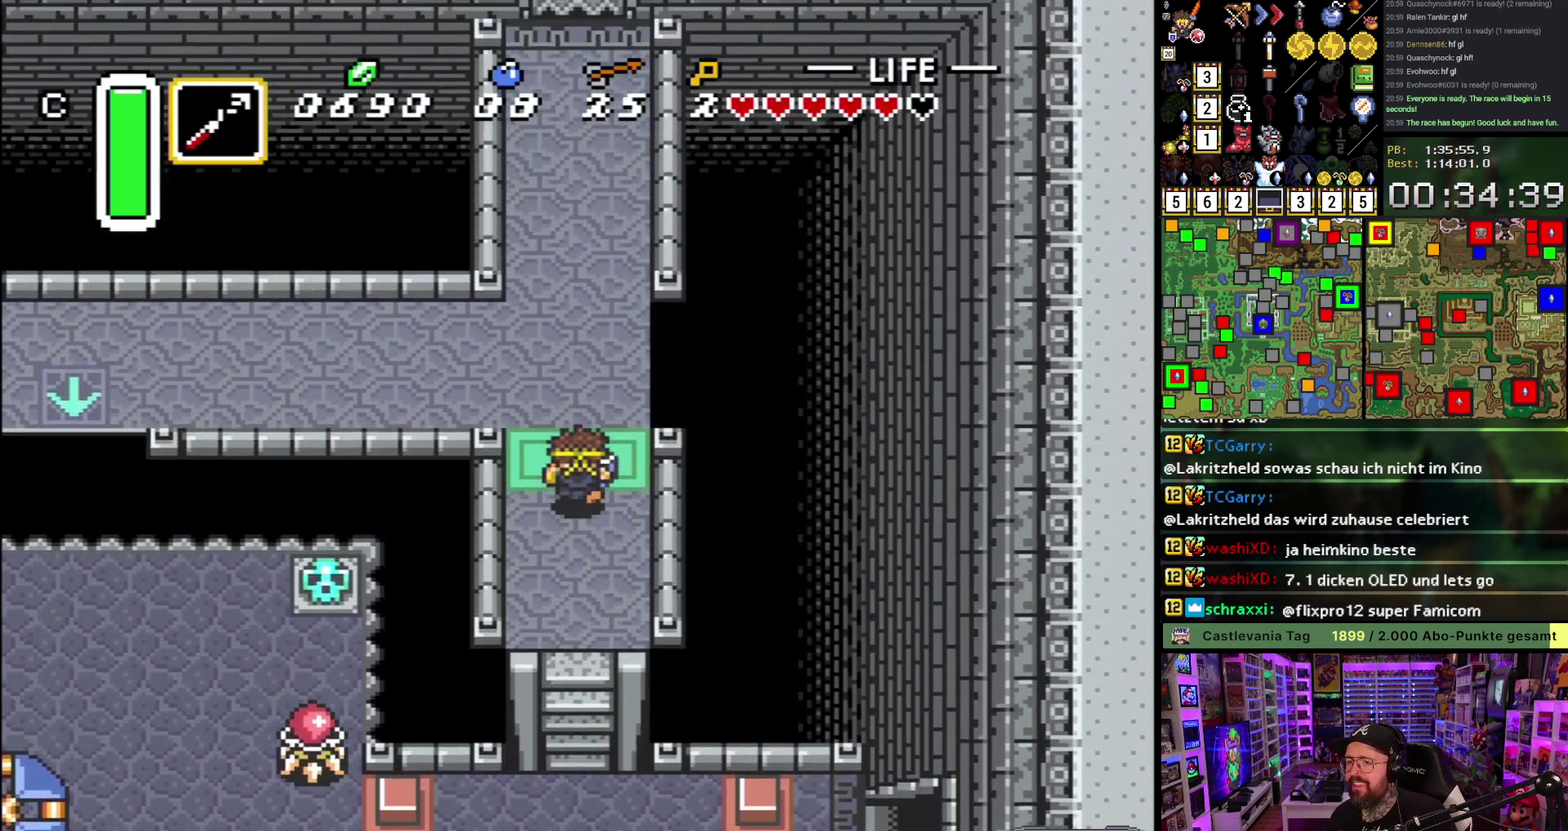
{"buttons": ["A", "DPAD_LEFT"], "events": [[417, "A", "down"], [433, "DPAD_LEFT", "down"], [433, "DPAD_UP", "up"]]}
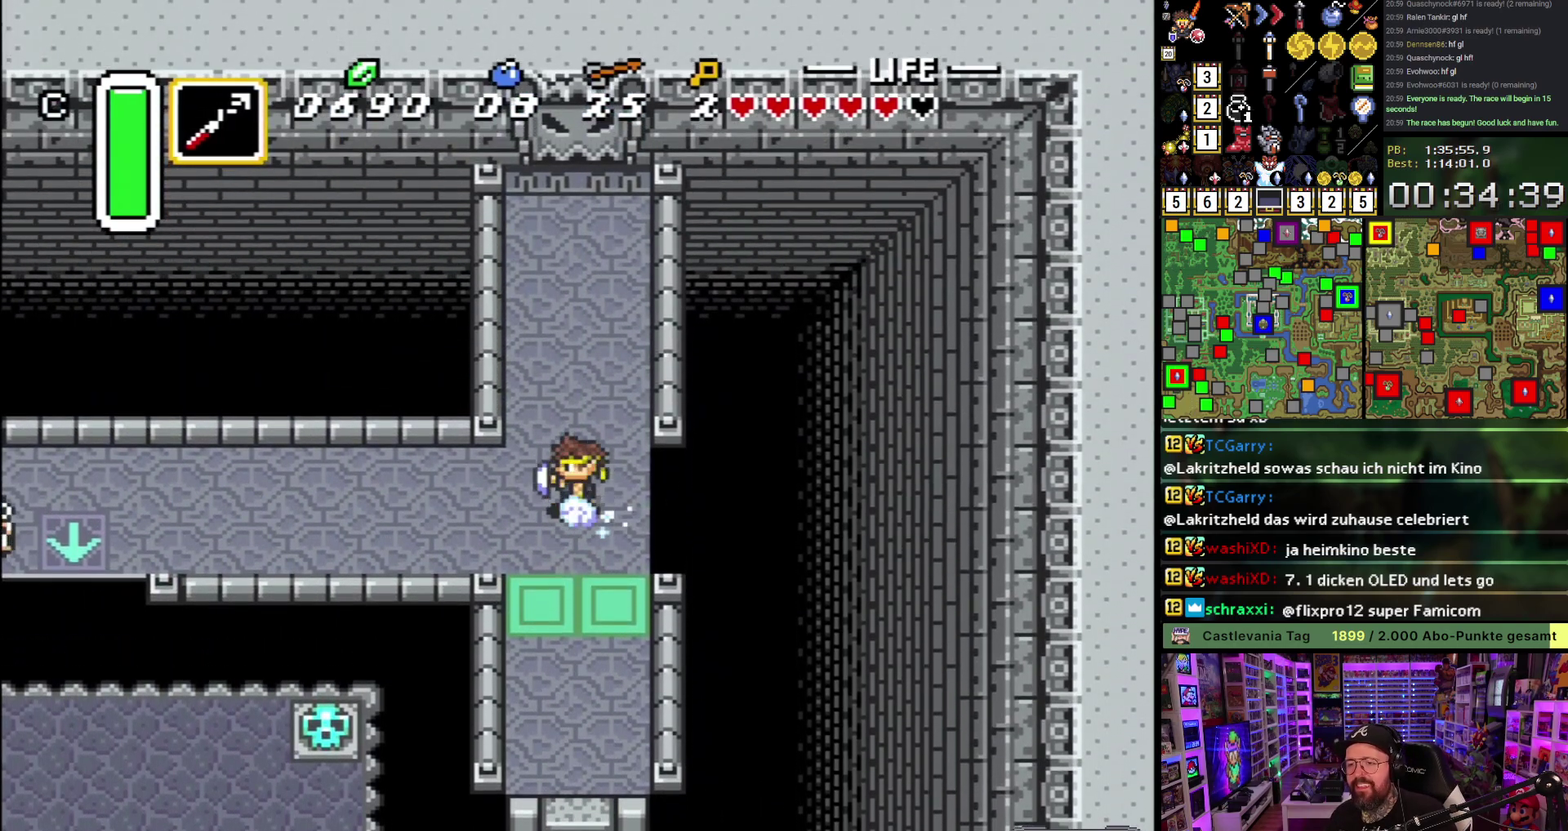
{"buttons": ["A"], "events": [[50, "DPAD_LEFT", "up"]]}
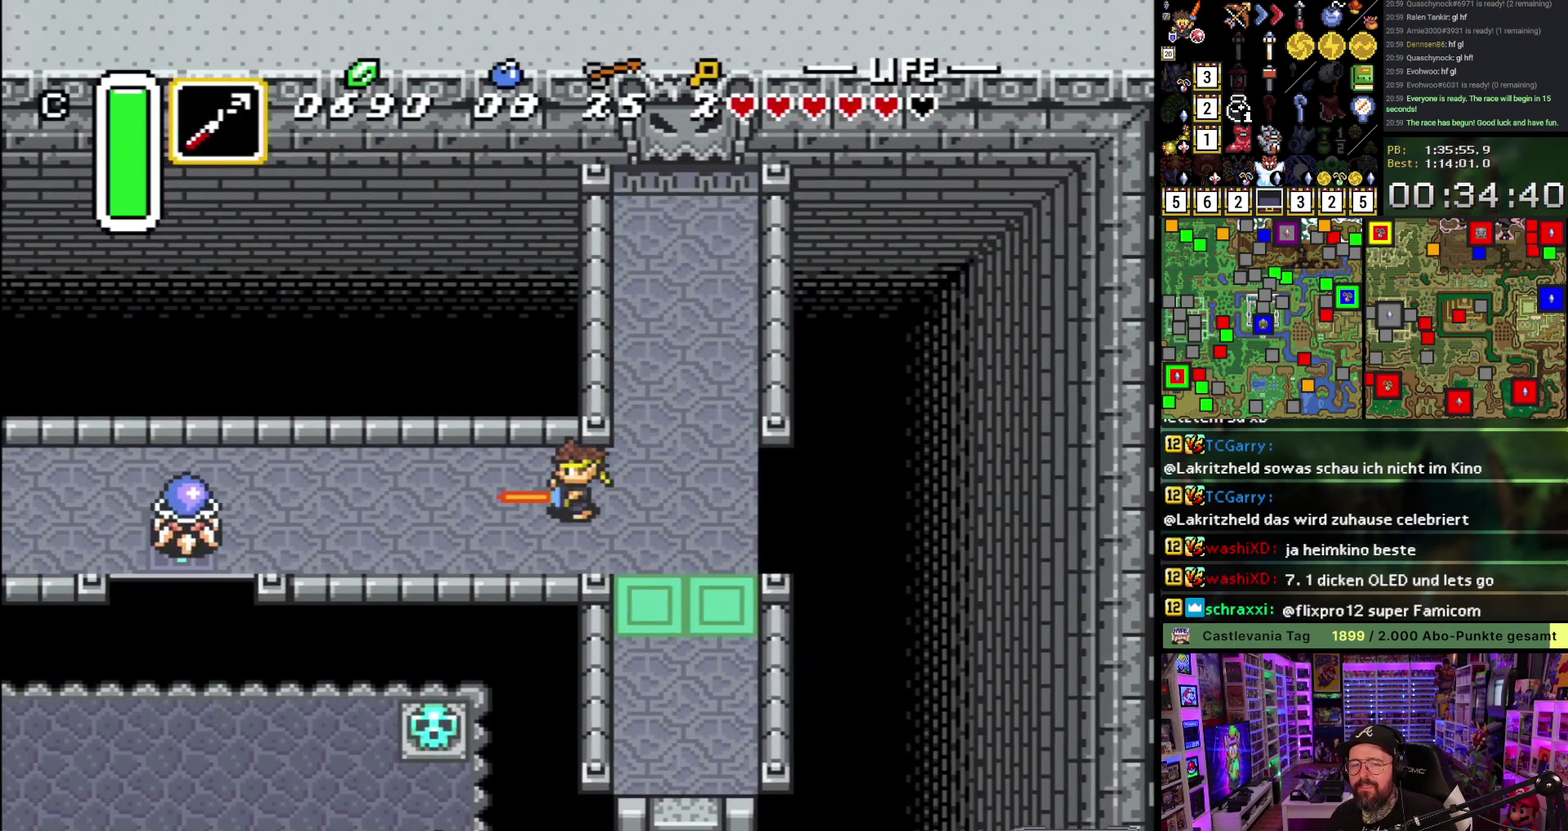
{"buttons": [], "events": [[150, "A", "up"]]}
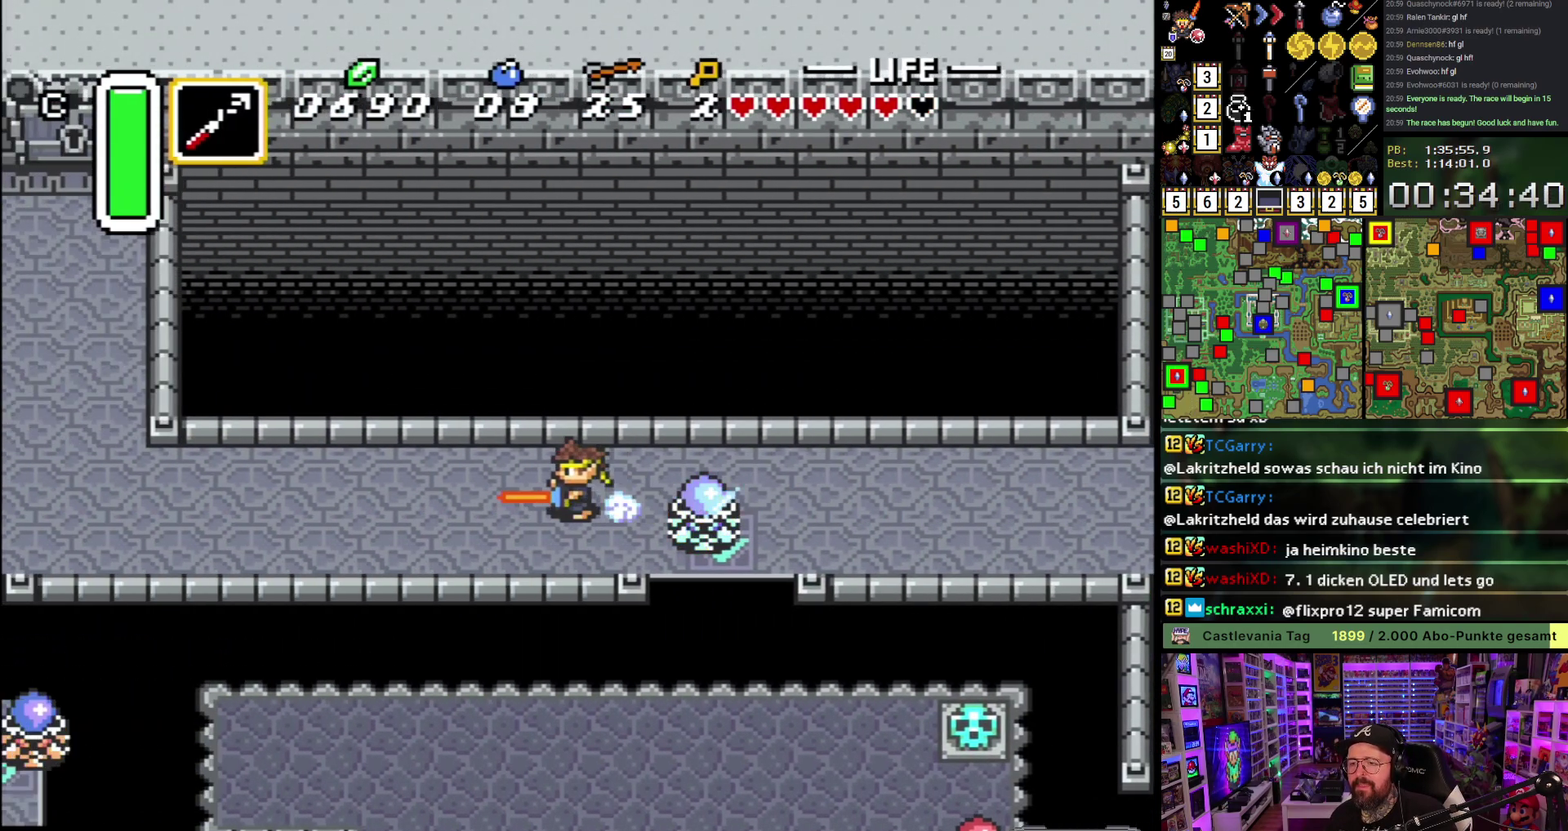
{"buttons": ["DPAD_UP"], "events": [[433, "DPAD_UP", "down"]]}
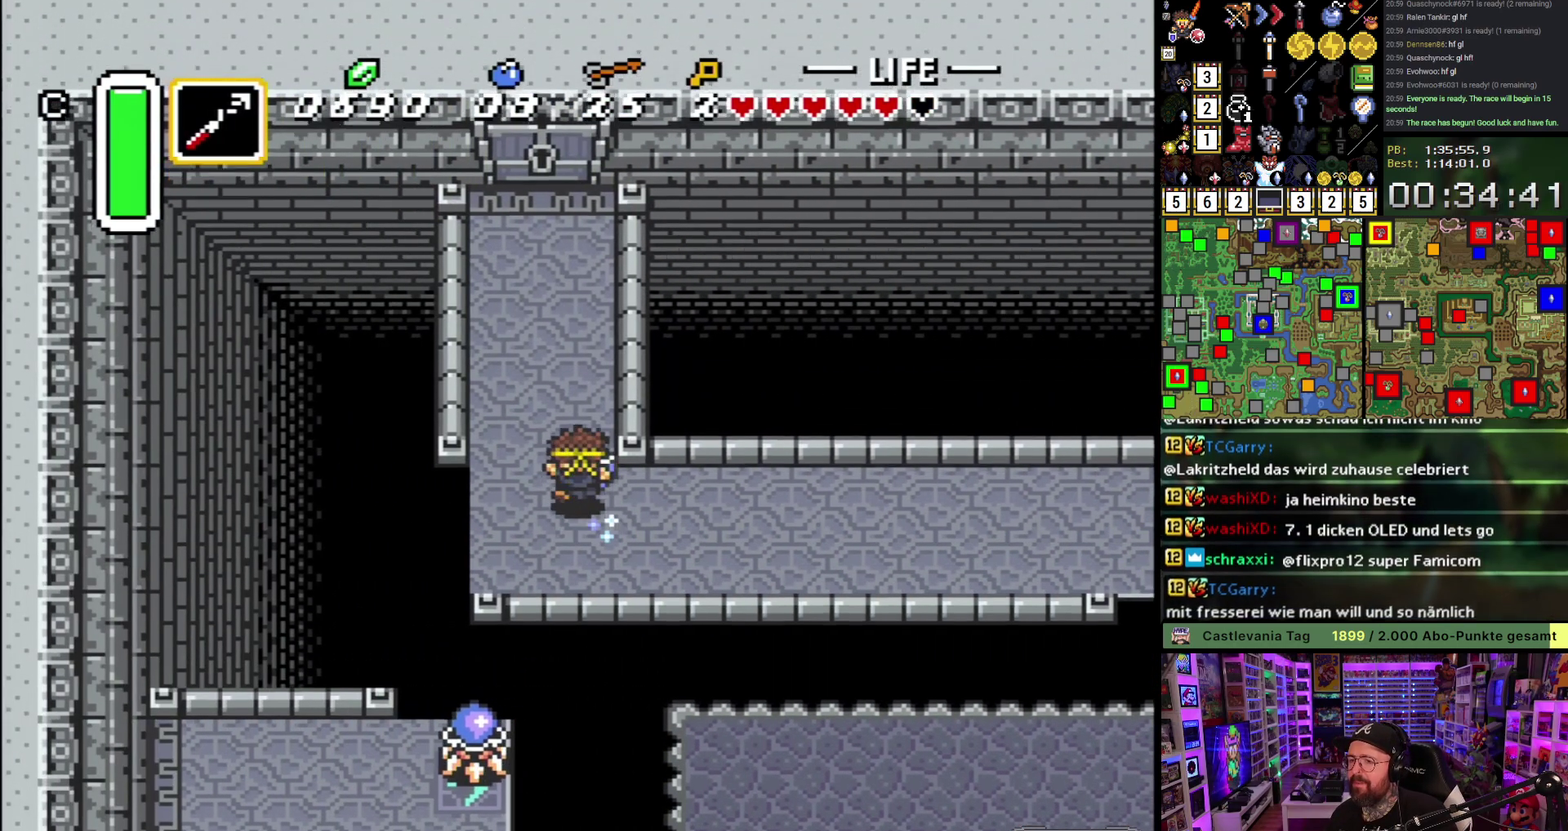
{"buttons": ["DPAD_UP", "DPAD_LEFT"], "events": [[450, "DPAD_LEFT", "down"]]}
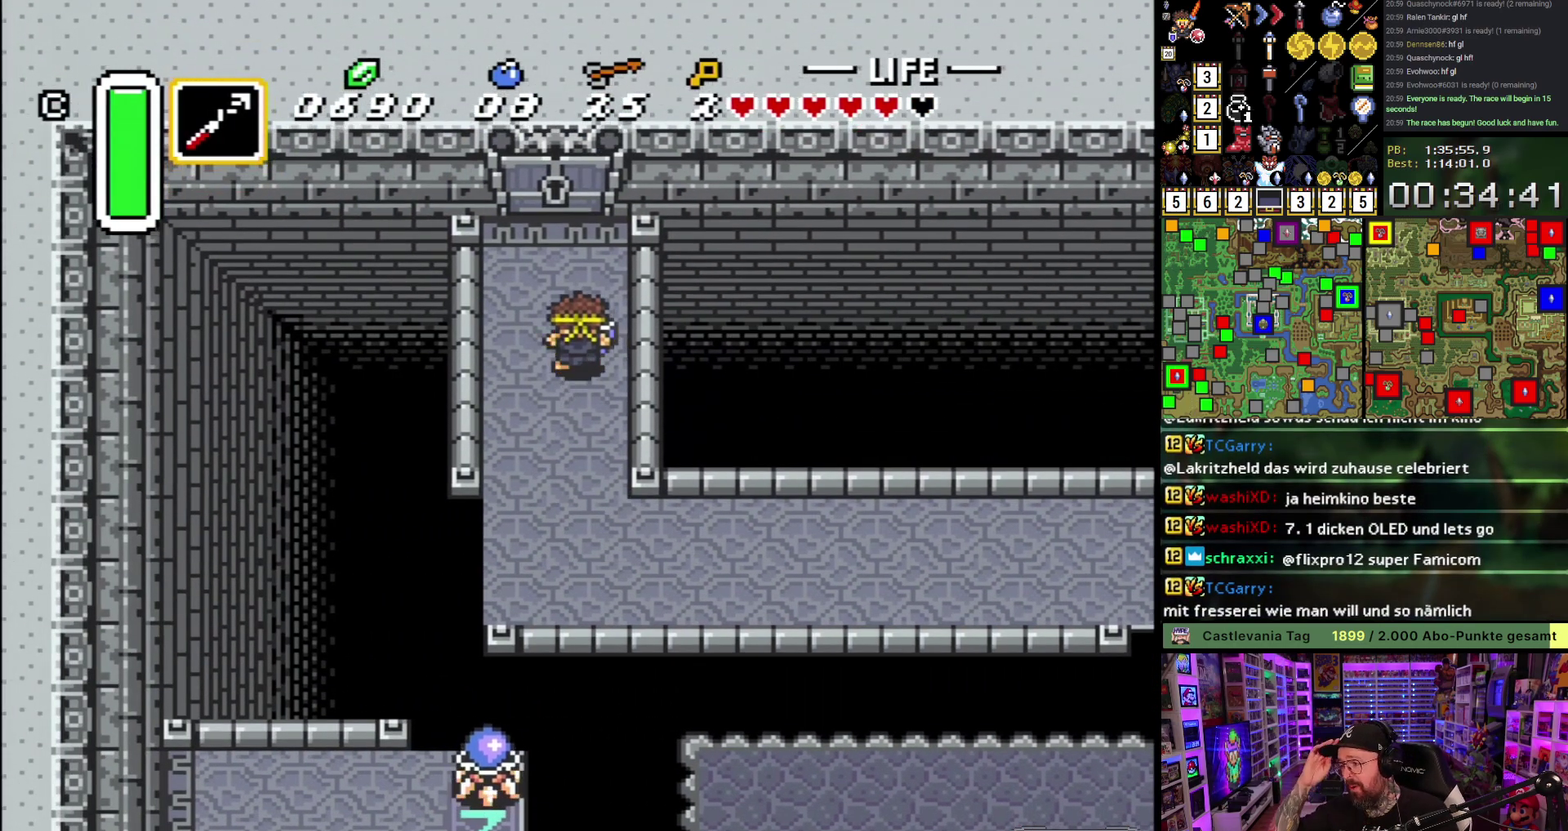
{"buttons": ["DPAD_UP"], "events": [[33, "DPAD_LEFT", "up"]]}
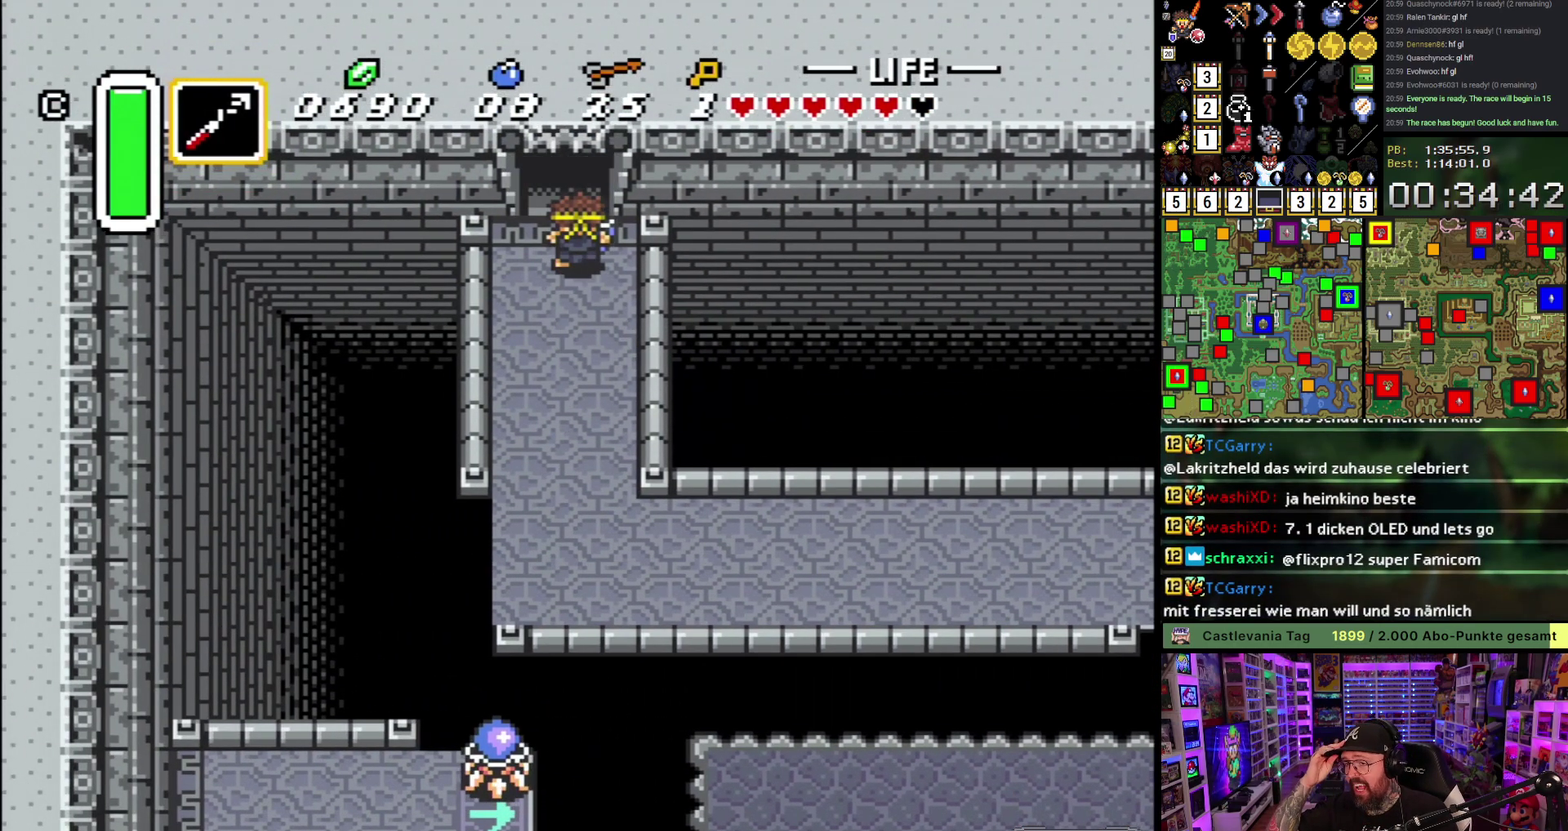
{"buttons": ["DPAD_UP"], "events": []}
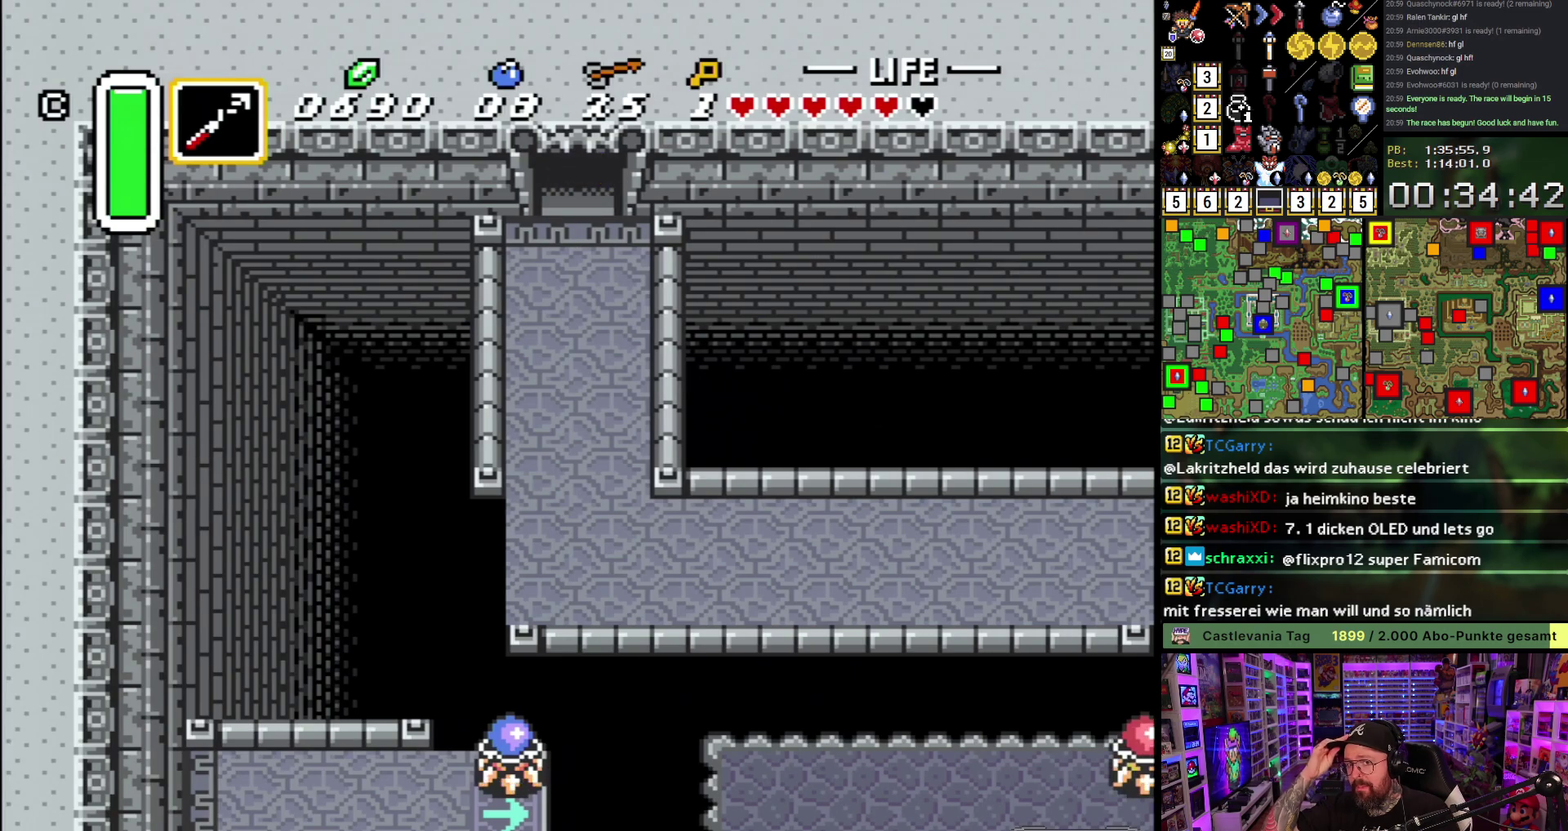
{"buttons": [], "events": [[467, "DPAD_UP", "up"]]}
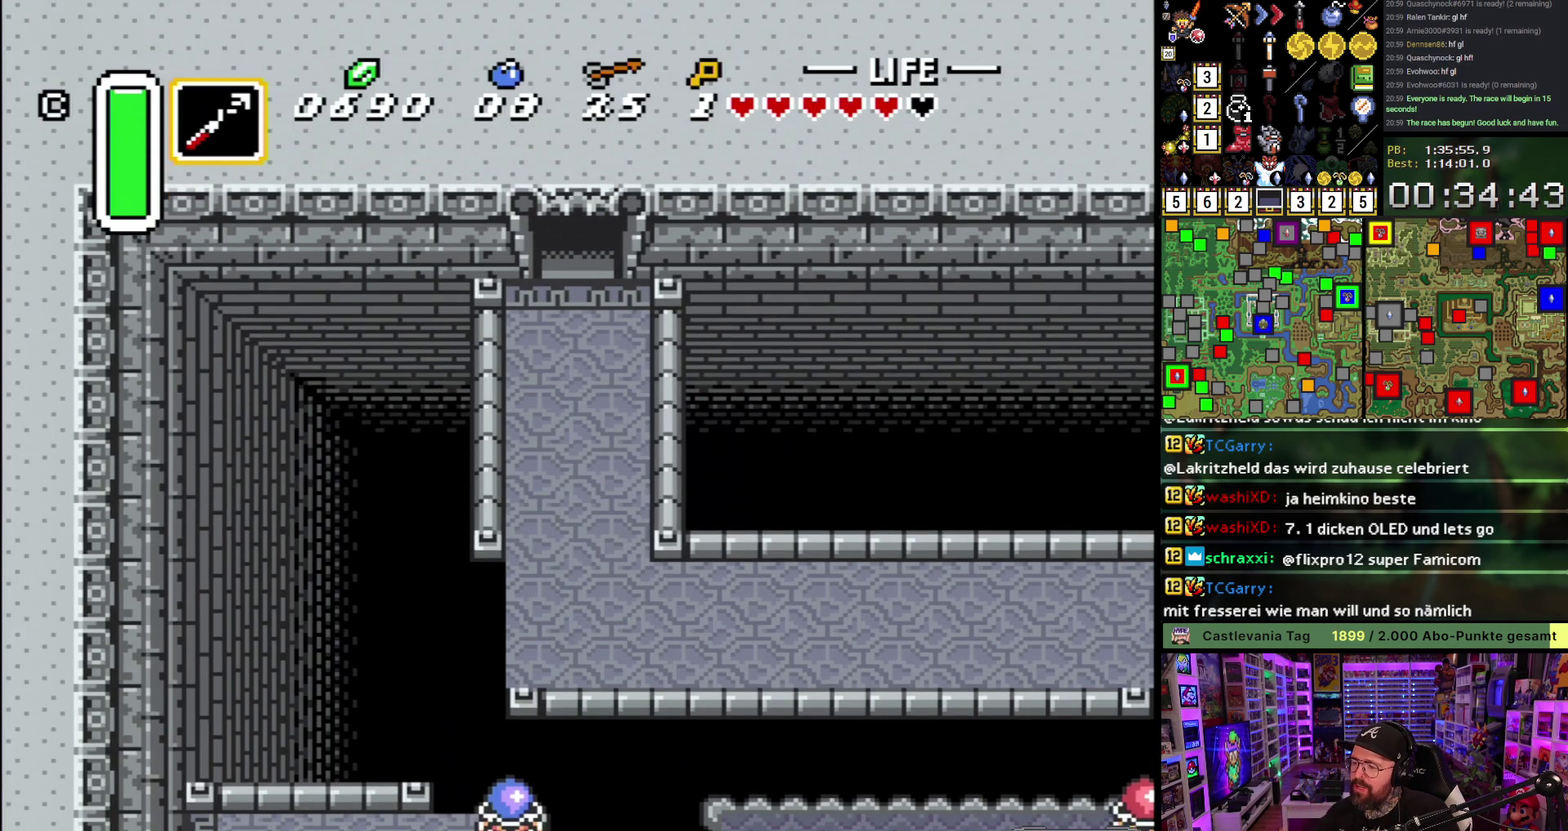
{"buttons": ["A"], "events": [[283, "A", "down"], [367, "A", "up"], [467, "A", "down"]]}
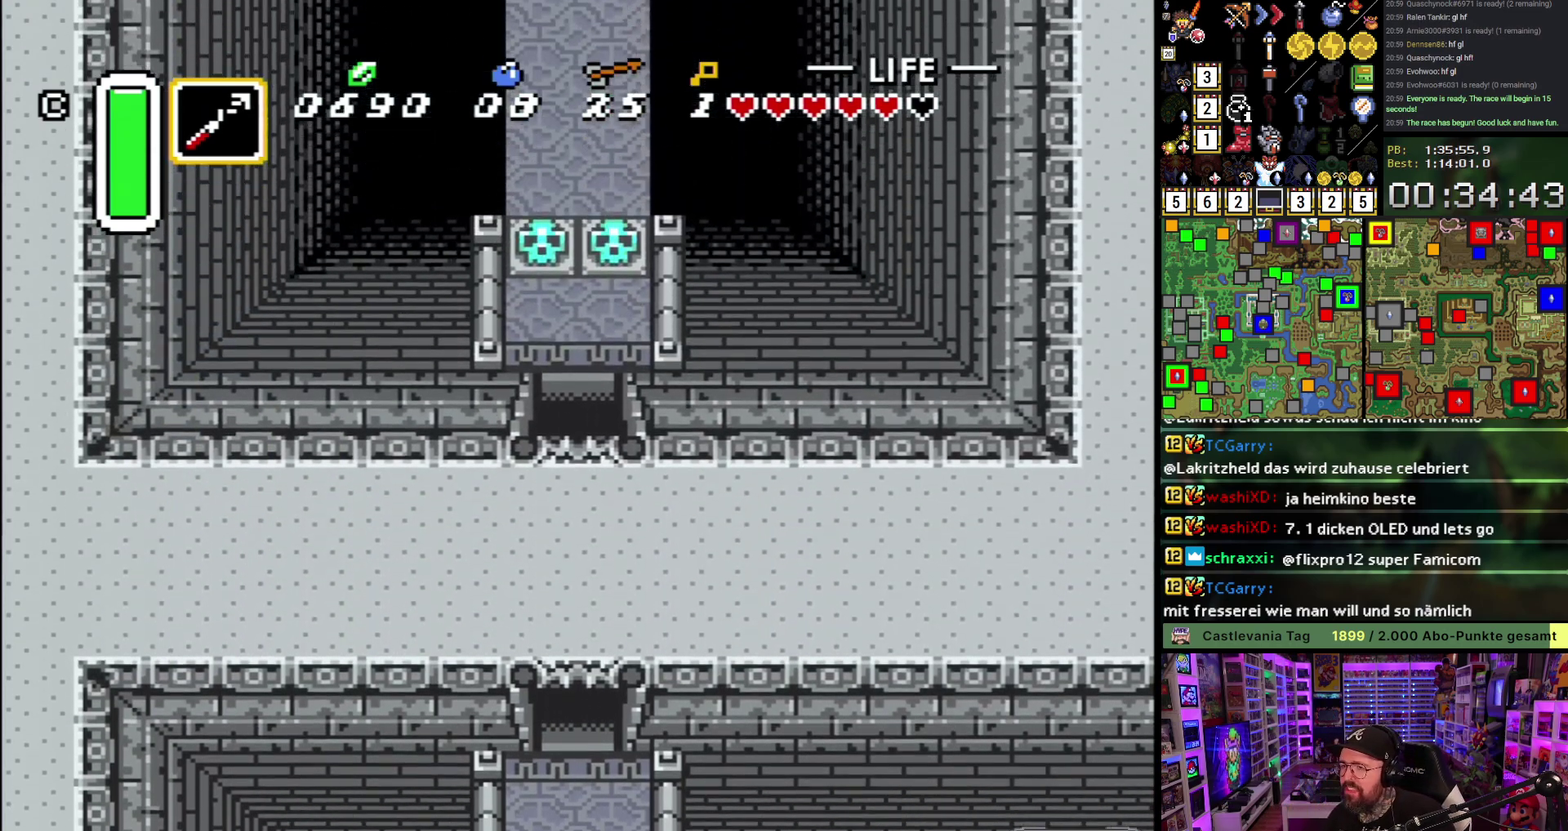
{"buttons": ["DPAD_UP", "DPAD_LEFT"], "events": [[67, "A", "up"], [67, "DPAD_UP", "down"], [133, "A", "down"], [217, "A", "up"], [283, "A", "down"], [383, "A", "up"], [467, "DPAD_LEFT", "down"]]}
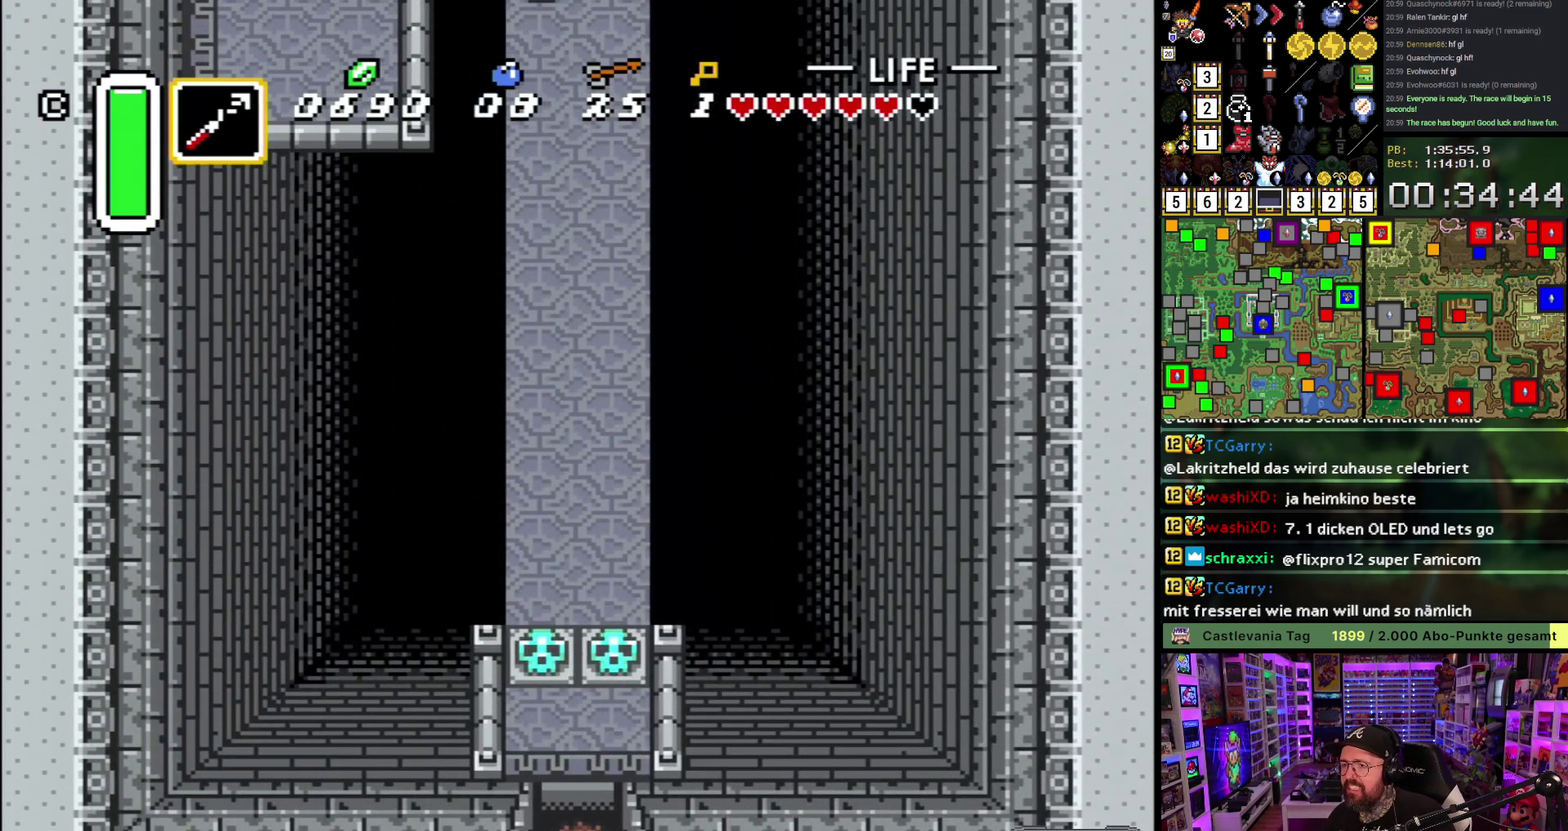
{"buttons": ["A", "DPAD_UP", "DPAD_LEFT"], "events": [[467, "A", "down"]]}
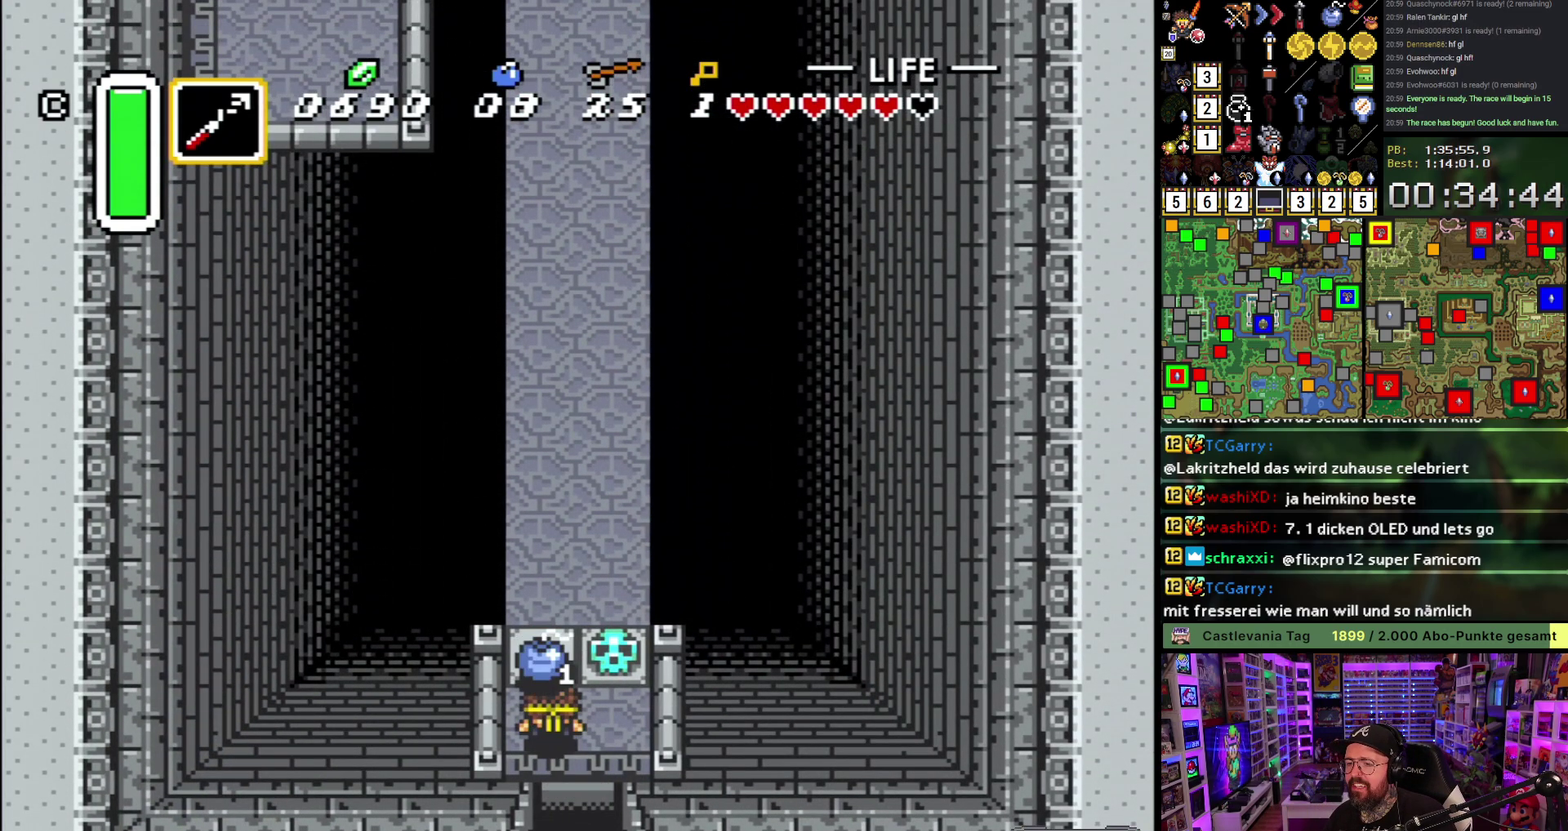
{"buttons": ["DPAD_UP"], "events": [[50, "A", "up"], [100, "DPAD_LEFT", "up"]]}